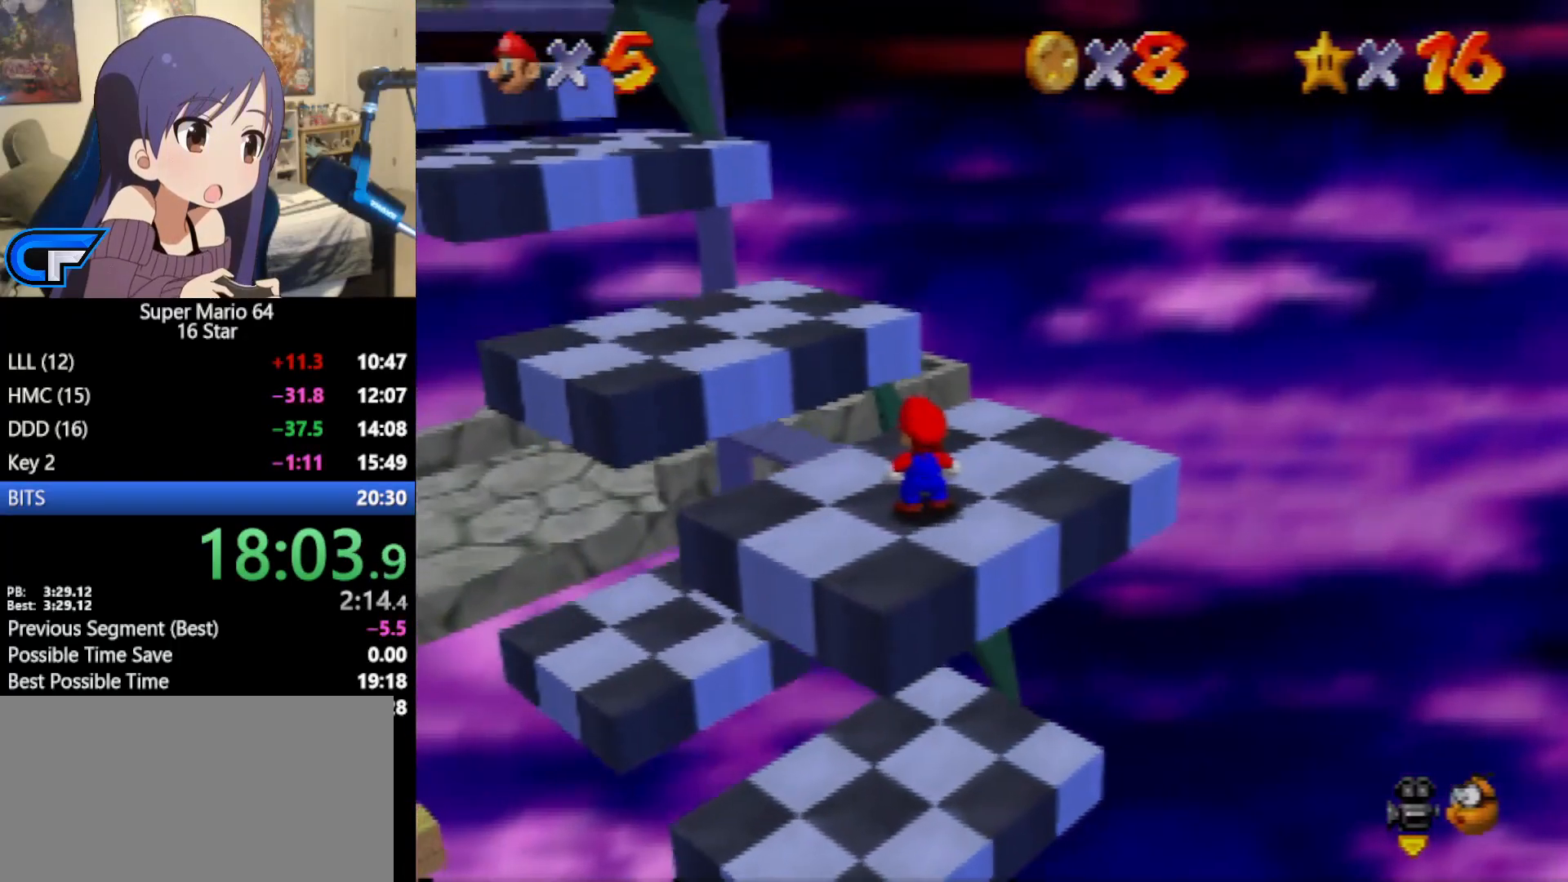
Gameplay with a controller (Nintendo layout); each line is a JSON object with the inputs held at the frame after it. "events" lists button and stick changes between this image and that frame as [ms after this image, input, new state], when the widget could be followed in between. Not read: L1 L3 R3.
{"buttons": [], "left_stick": "center", "events": []}
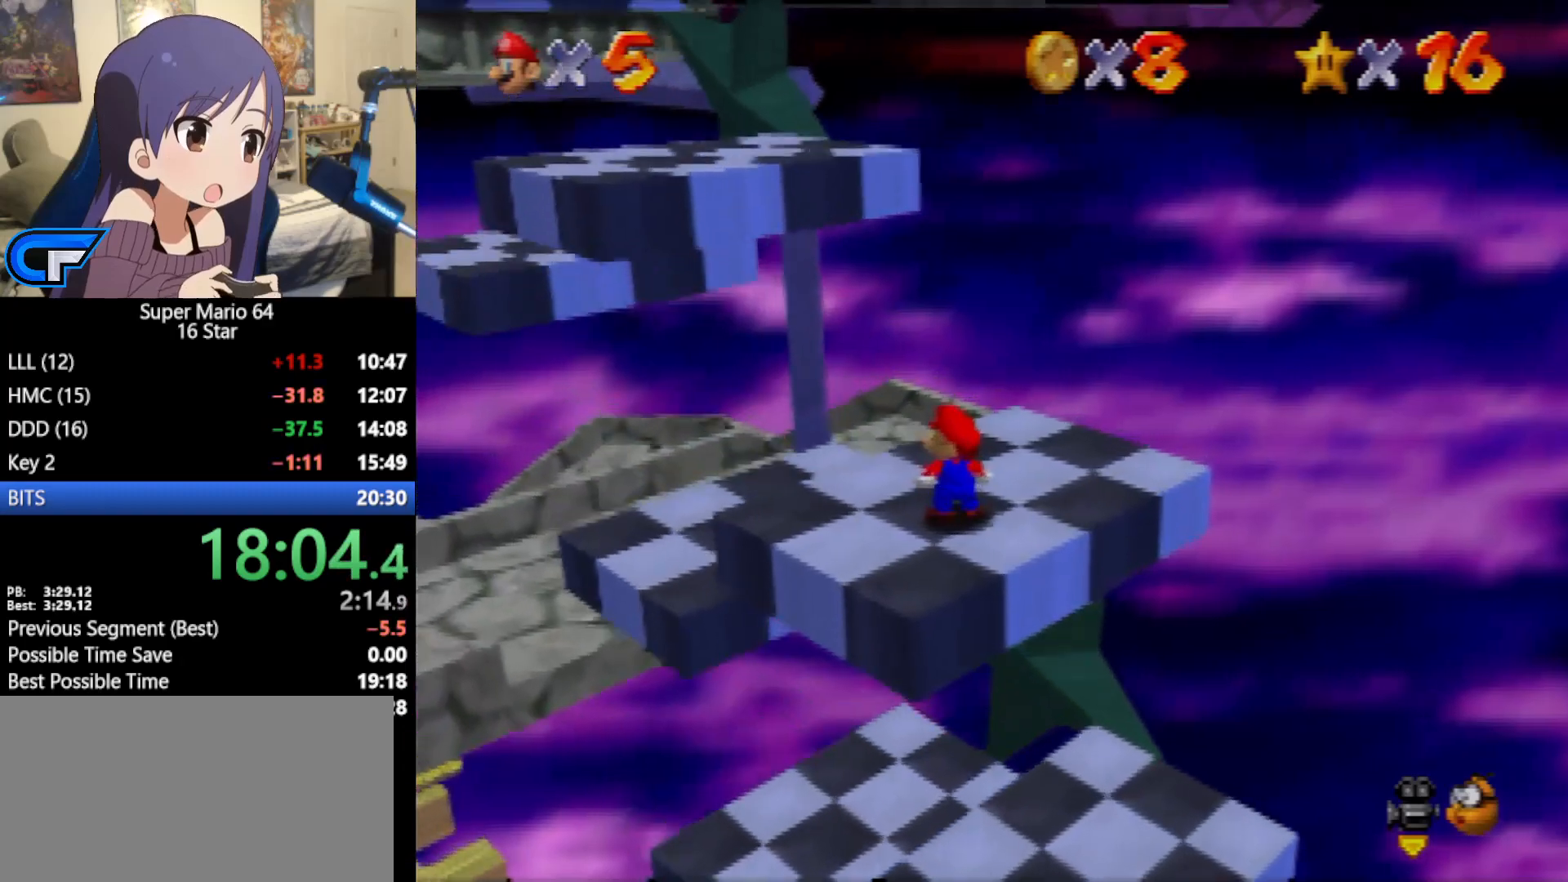
{"buttons": [], "left_stick": "up-left", "events": [[317, "left_stick", "up-left"]]}
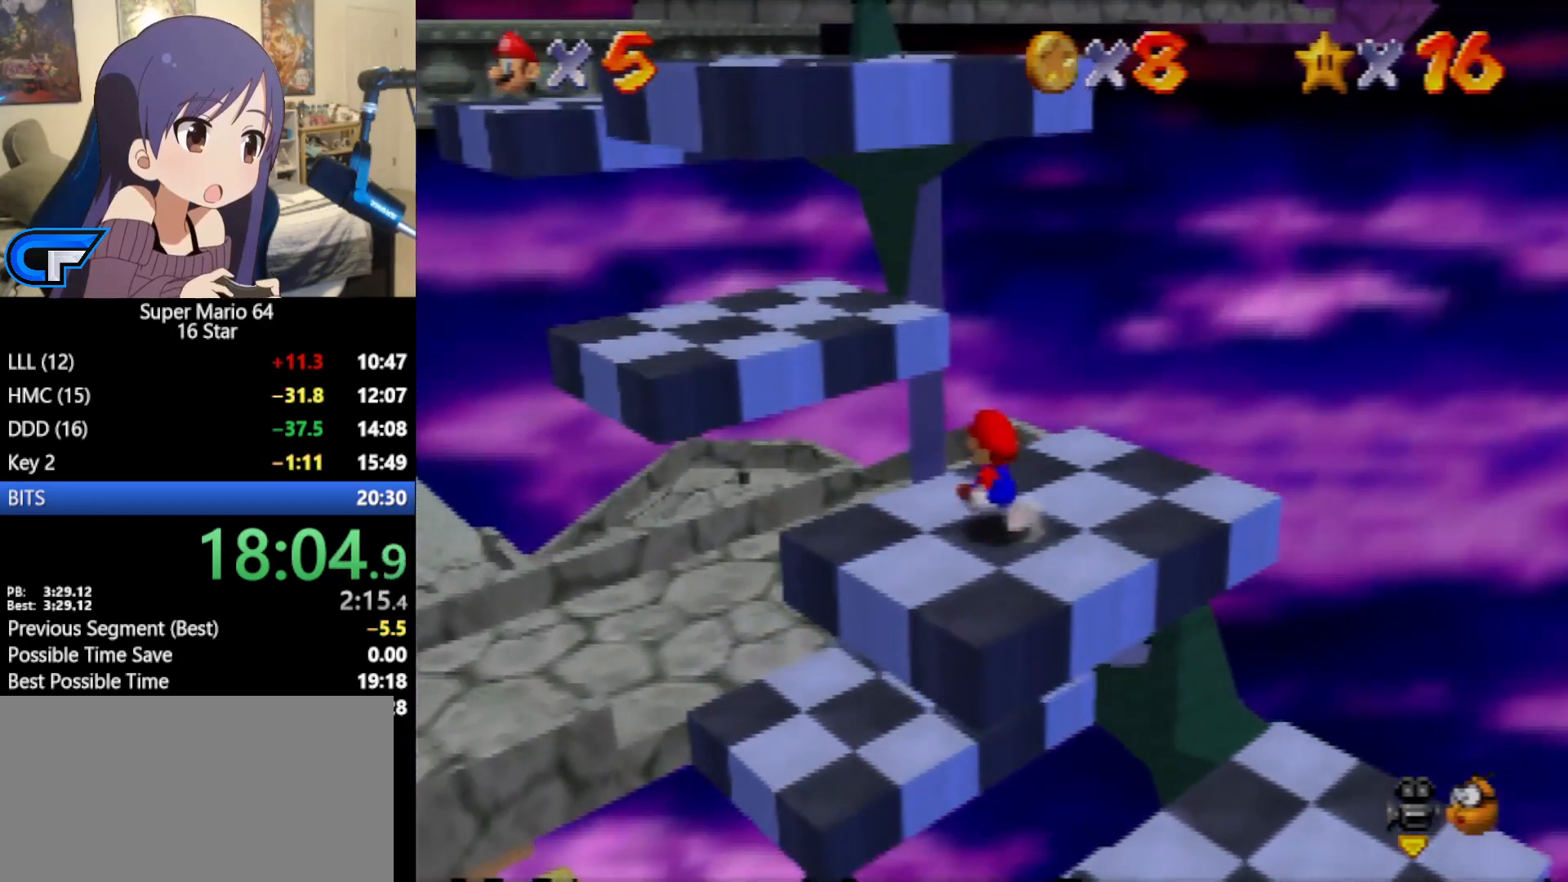
{"buttons": [], "left_stick": "center", "events": [[183, "A", "down"], [400, "A", "up"], [500, "left_stick", "center"]]}
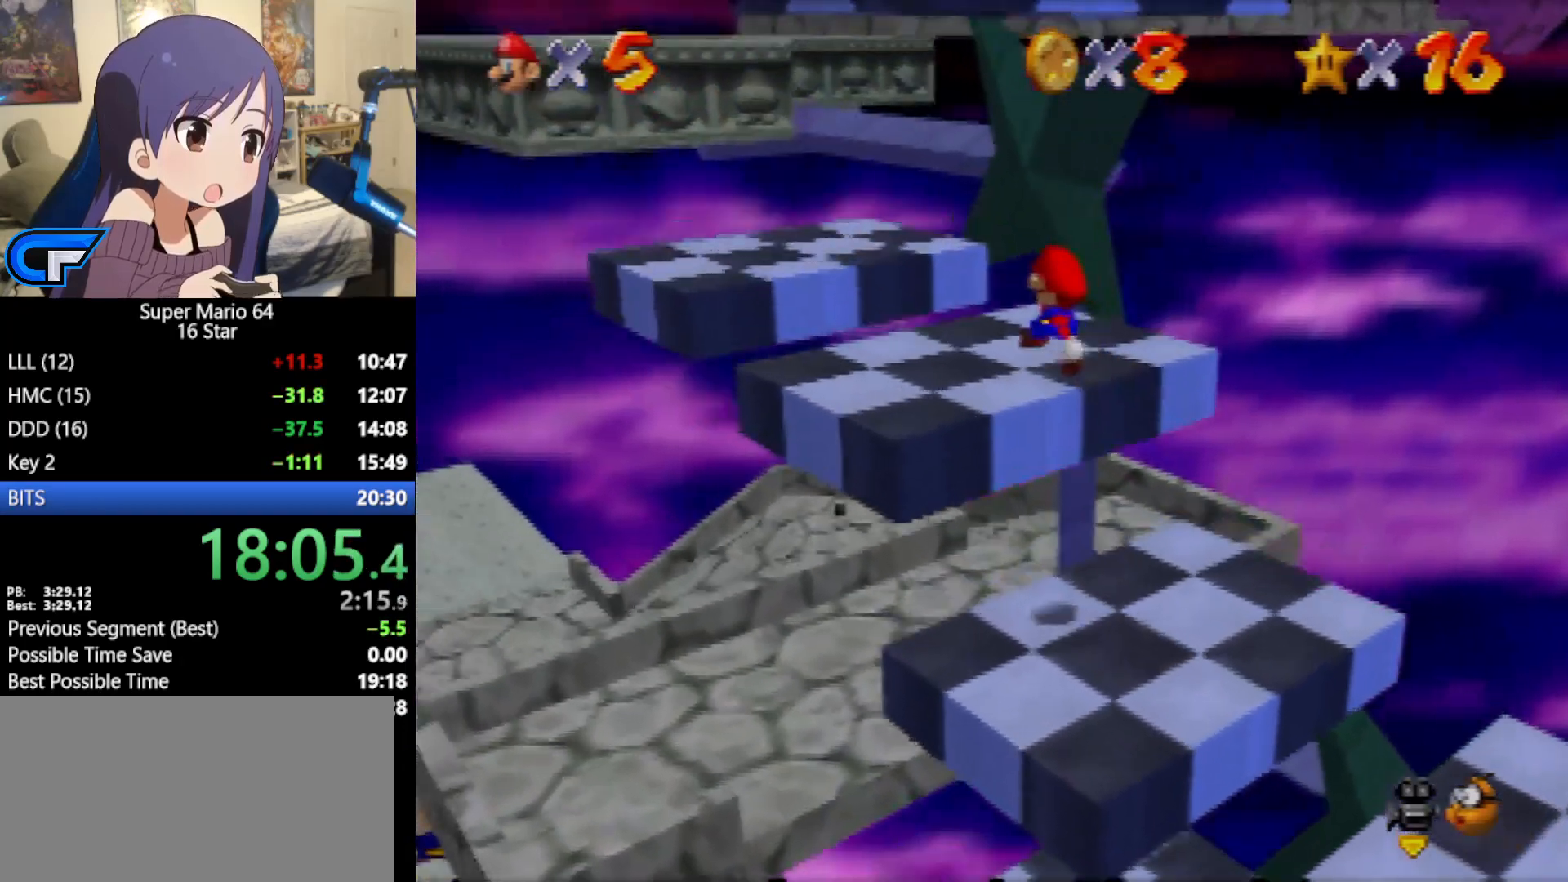
{"buttons": [], "left_stick": "center", "events": [[133, "C_RIGHT", "down"], [183, "C_RIGHT", "up"]]}
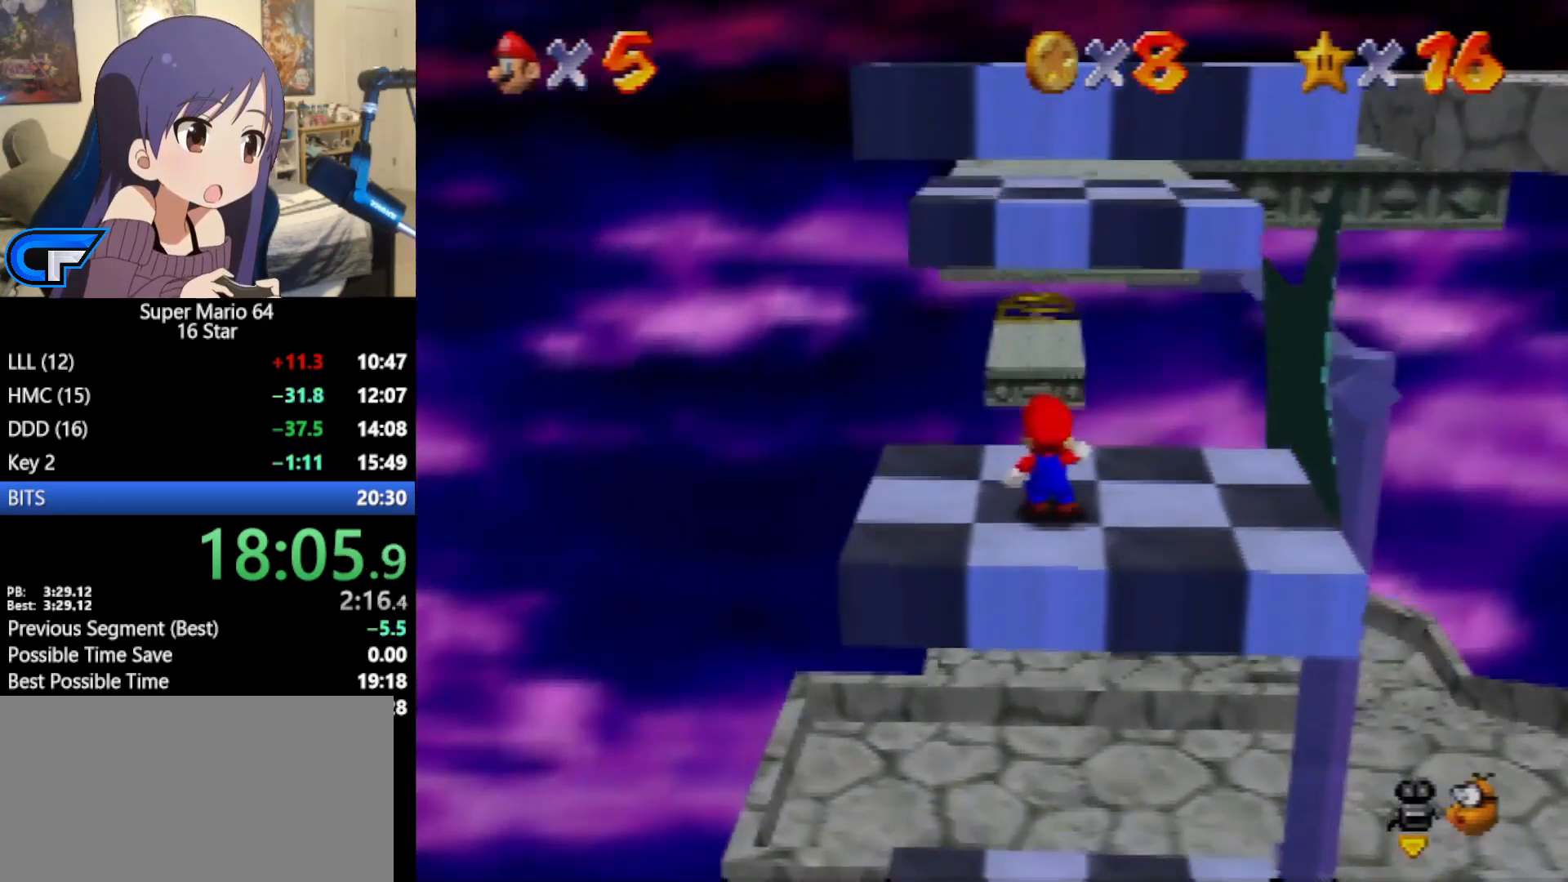
{"buttons": [], "left_stick": "center", "events": []}
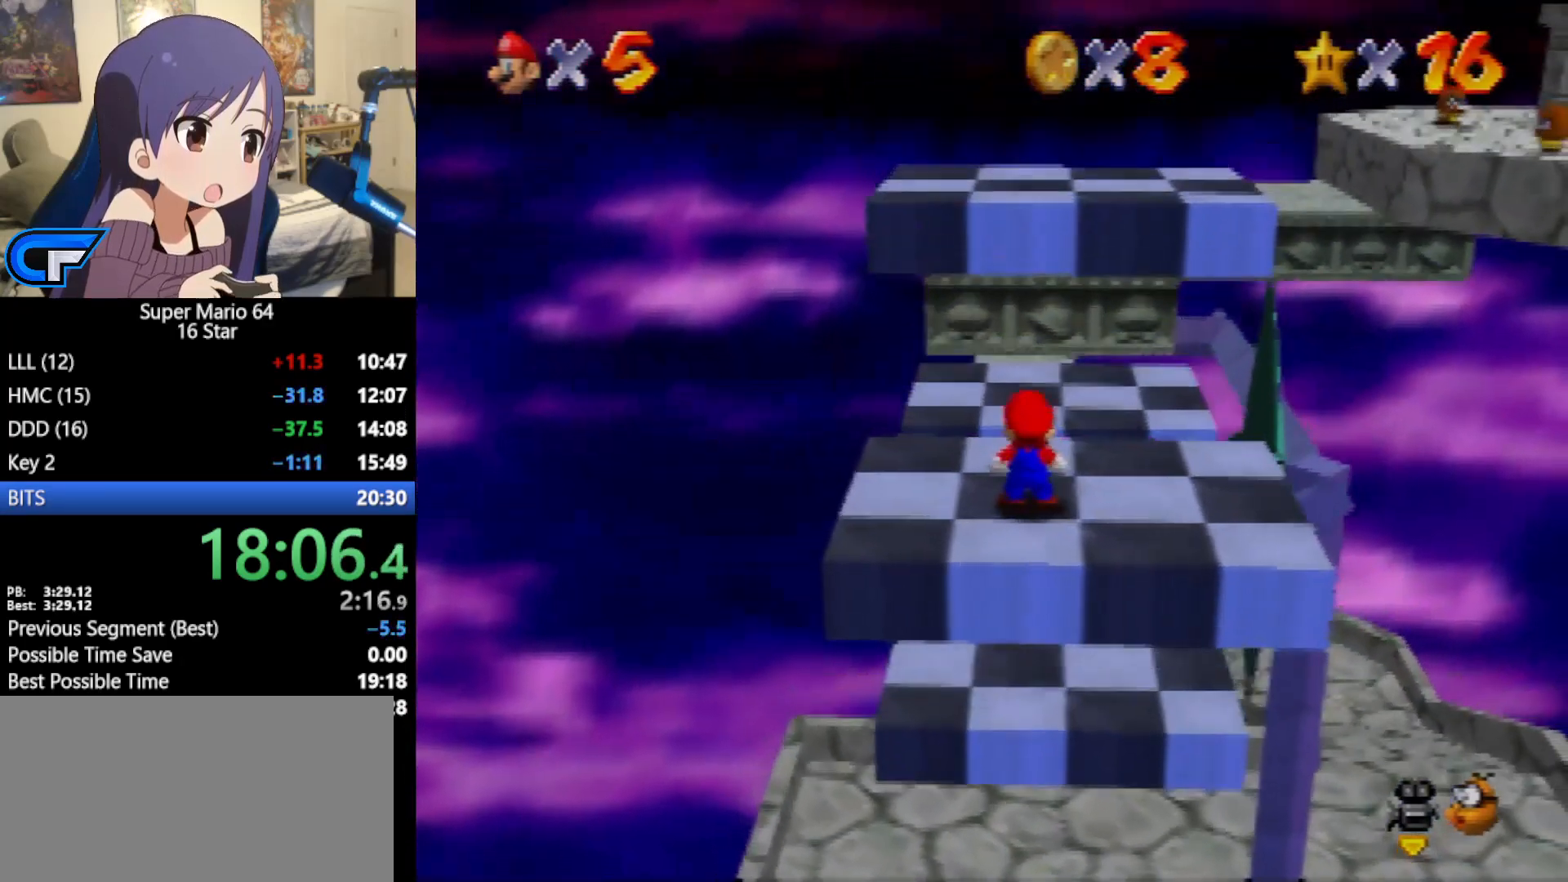
{"buttons": [], "left_stick": "center", "events": []}
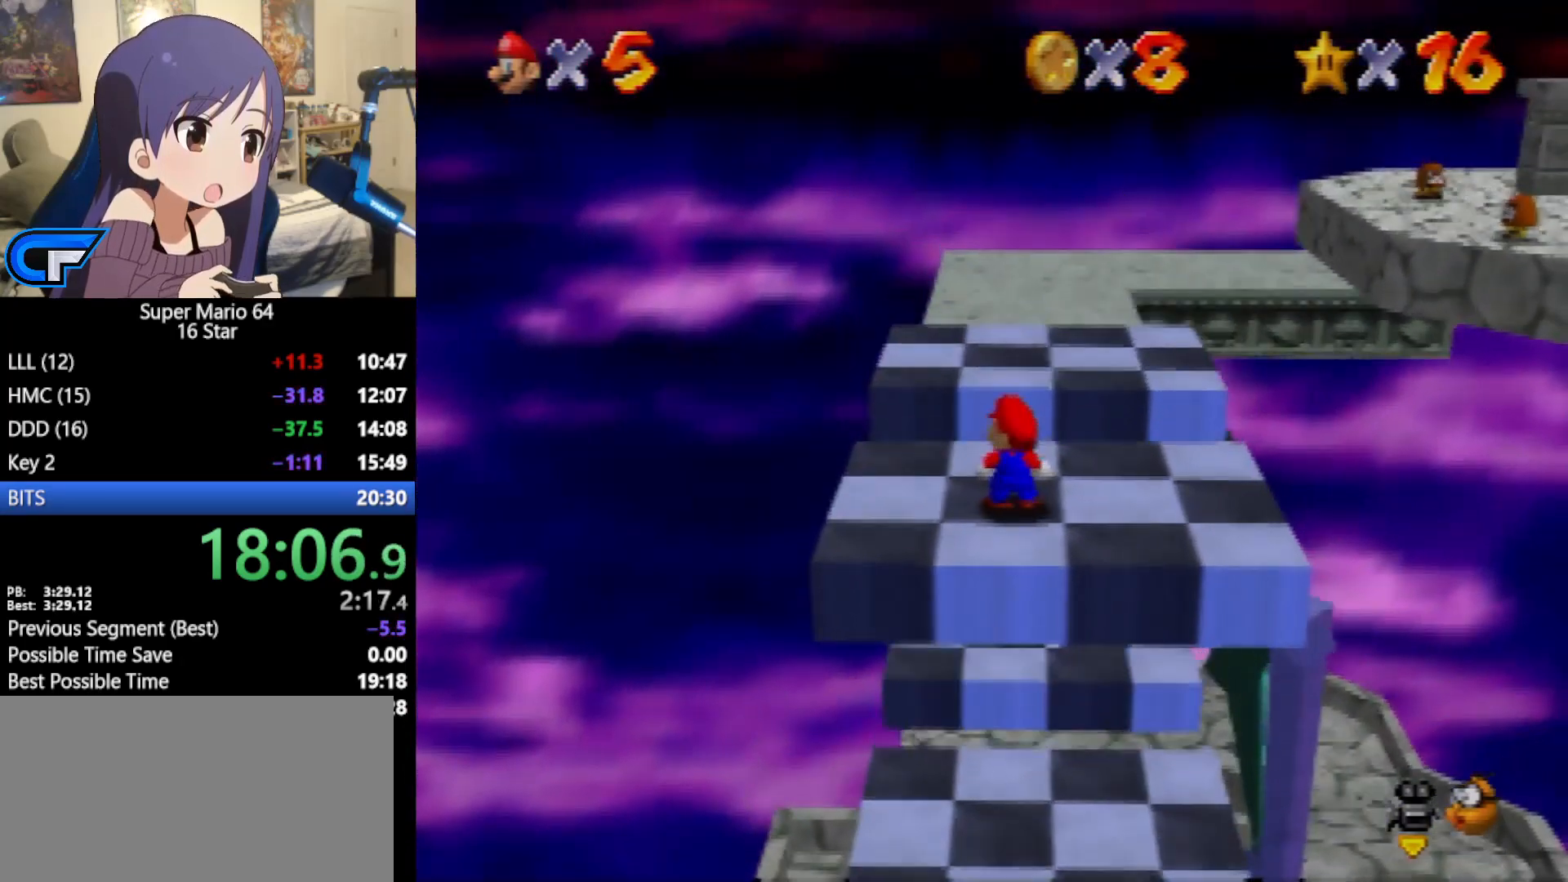
{"buttons": ["Z"], "left_stick": "up", "events": [[67, "left_stick", "up"], [500, "Z", "down"]]}
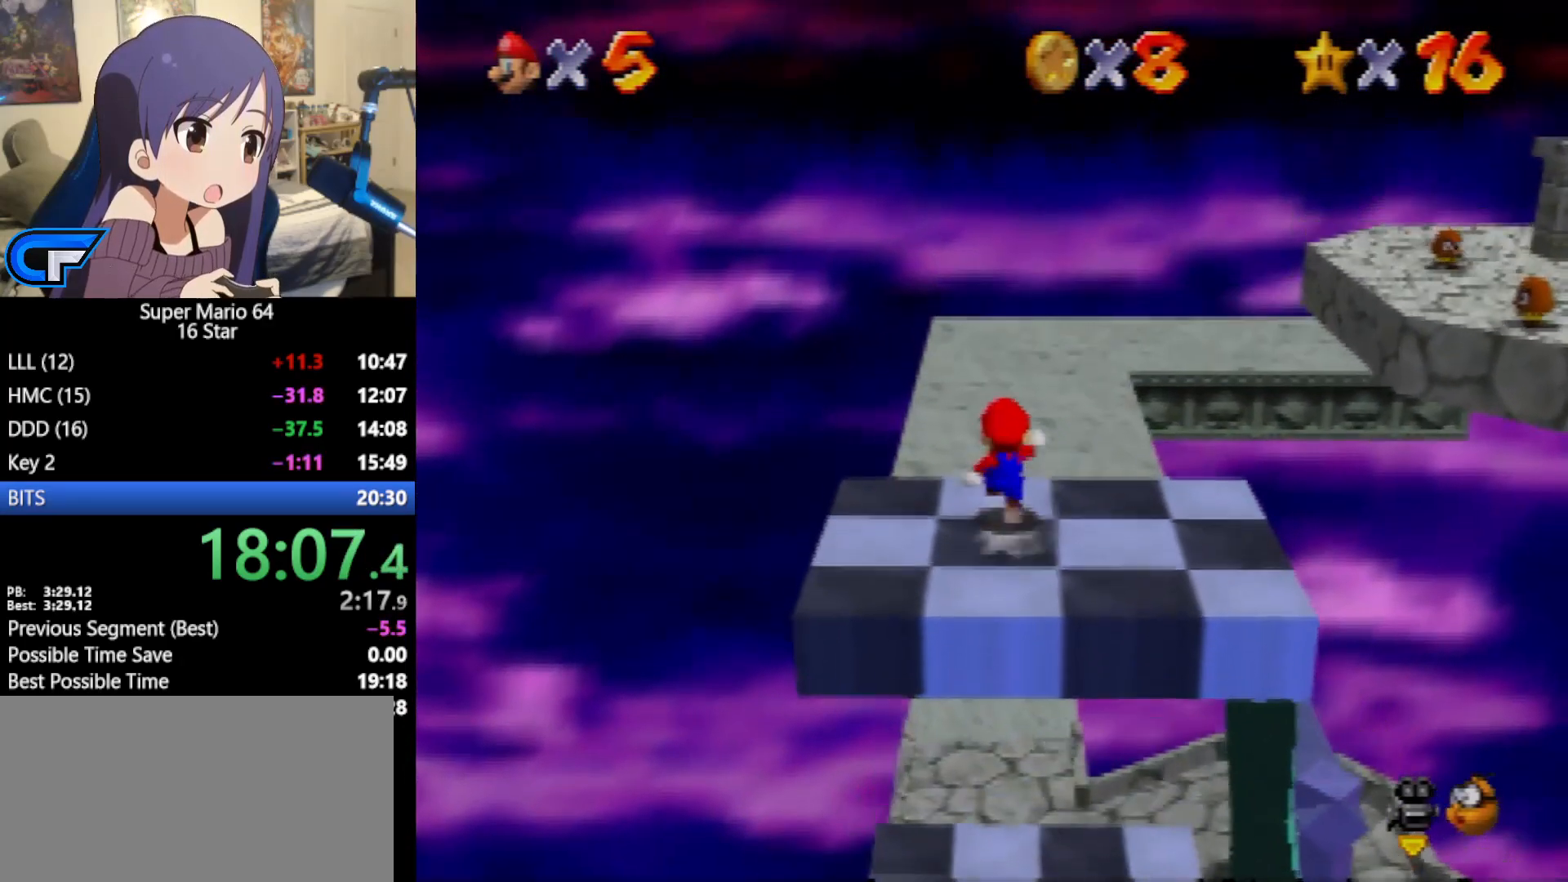
{"buttons": ["Z"], "left_stick": "up", "events": [[67, "A", "down"], [200, "A", "up"]]}
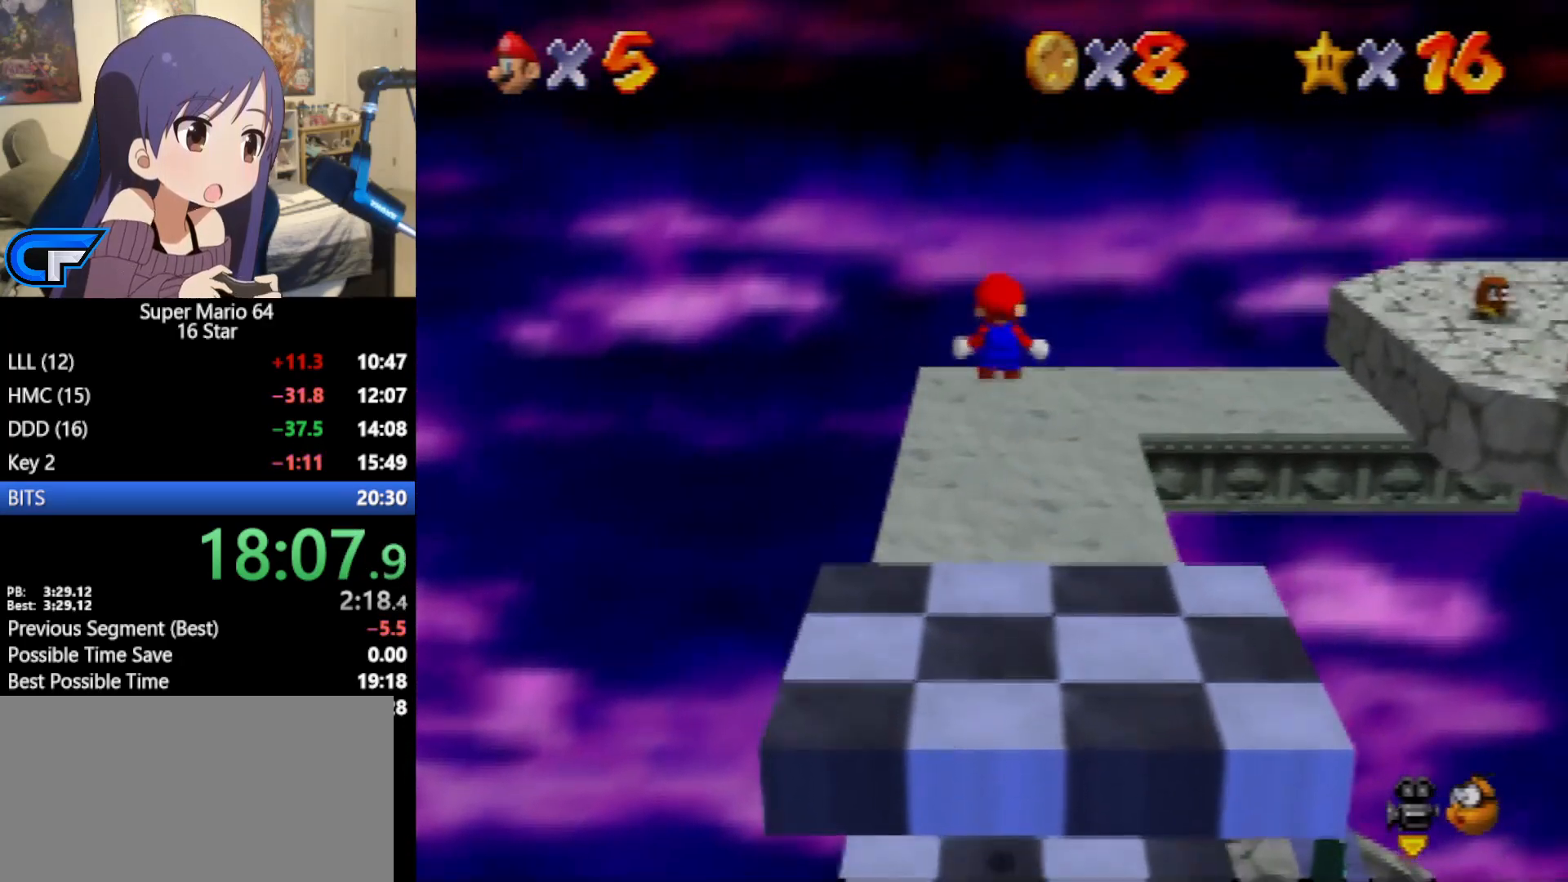
{"buttons": [], "left_stick": "up", "events": [[33, "C_LEFT", "down"], [100, "C_LEFT", "up"], [183, "C_LEFT", "down"], [217, "C_LEFT", "up"], [217, "Z", "up"]]}
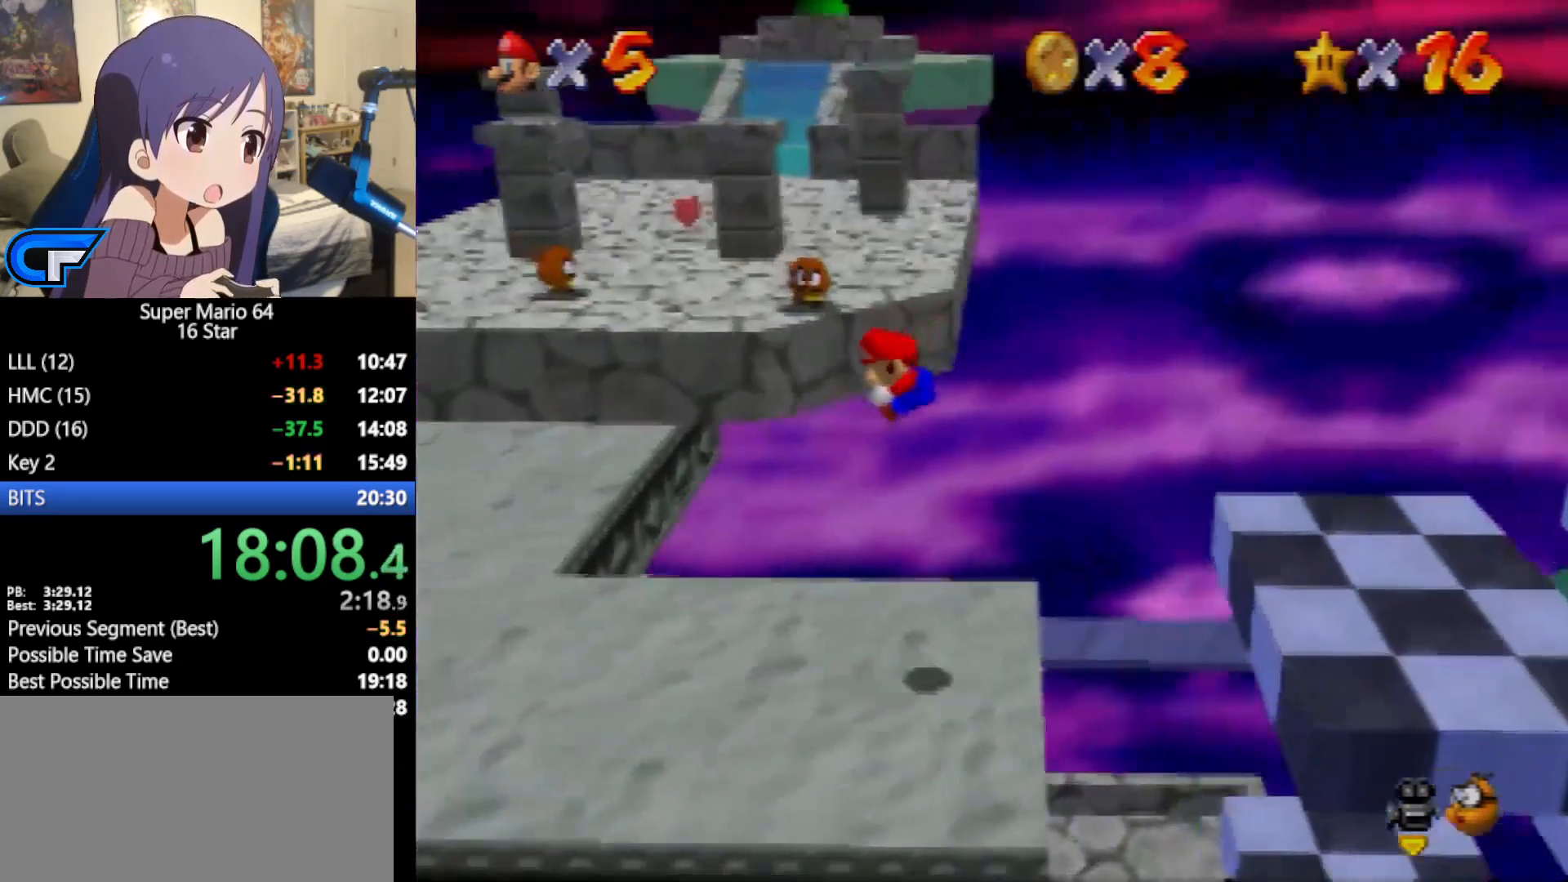
{"buttons": [], "left_stick": "up", "events": [[33, "left_stick", "center"], [467, "left_stick", "up"]]}
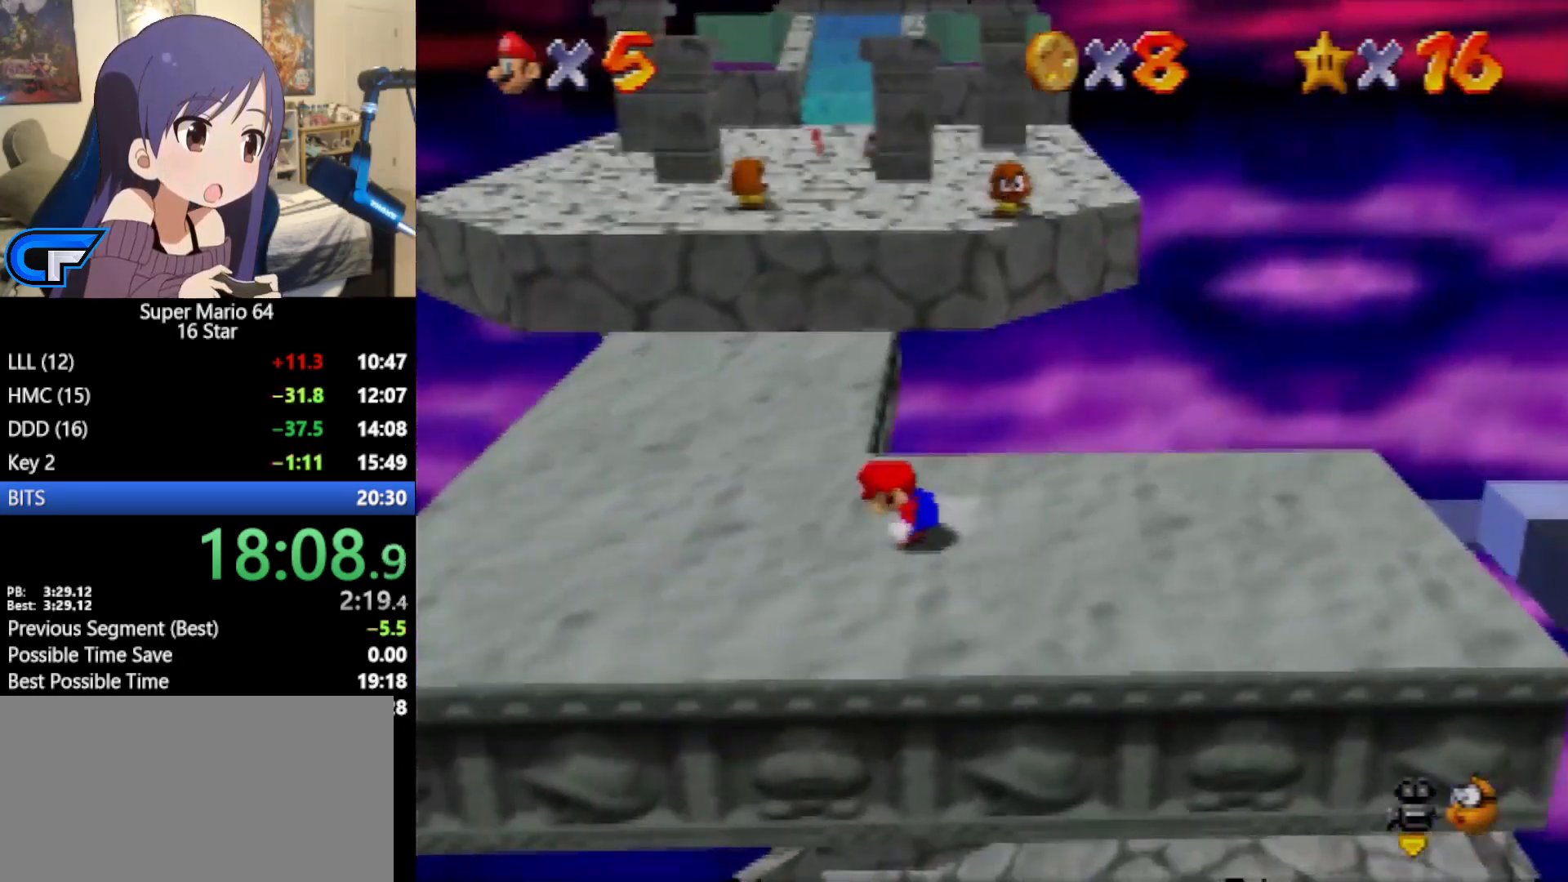
{"buttons": [], "left_stick": "up", "events": []}
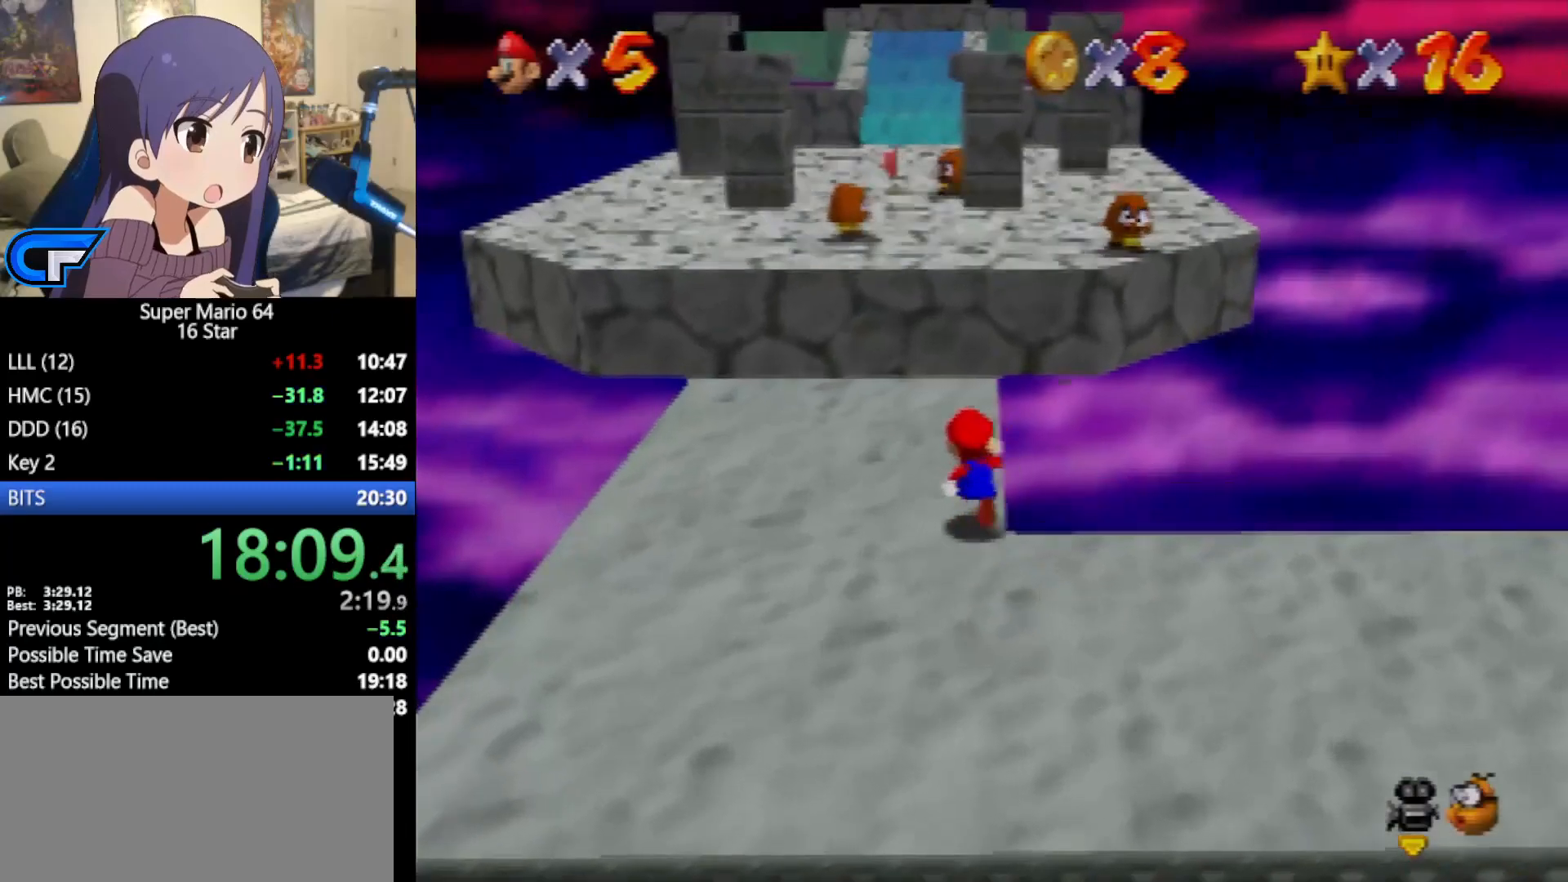
{"buttons": ["A"], "left_stick": "up", "events": [[33, "left_stick", "up-left"], [233, "left_stick", "up"], [467, "A", "down"]]}
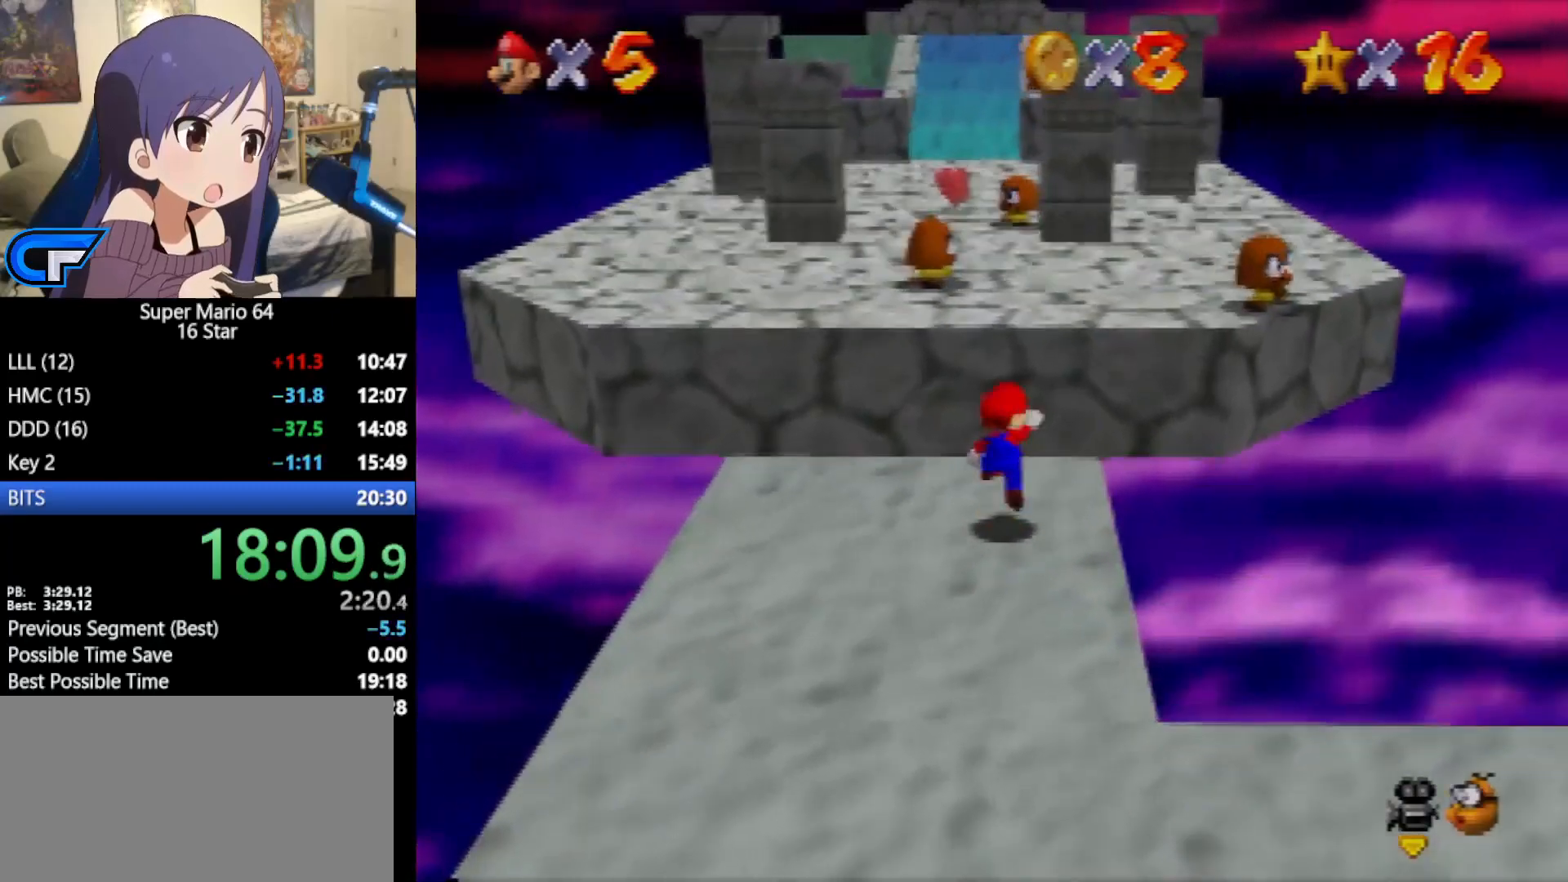
{"buttons": ["A"], "left_stick": "up-left", "events": [[150, "left_stick", "right"], [200, "left_stick", "up-left"]]}
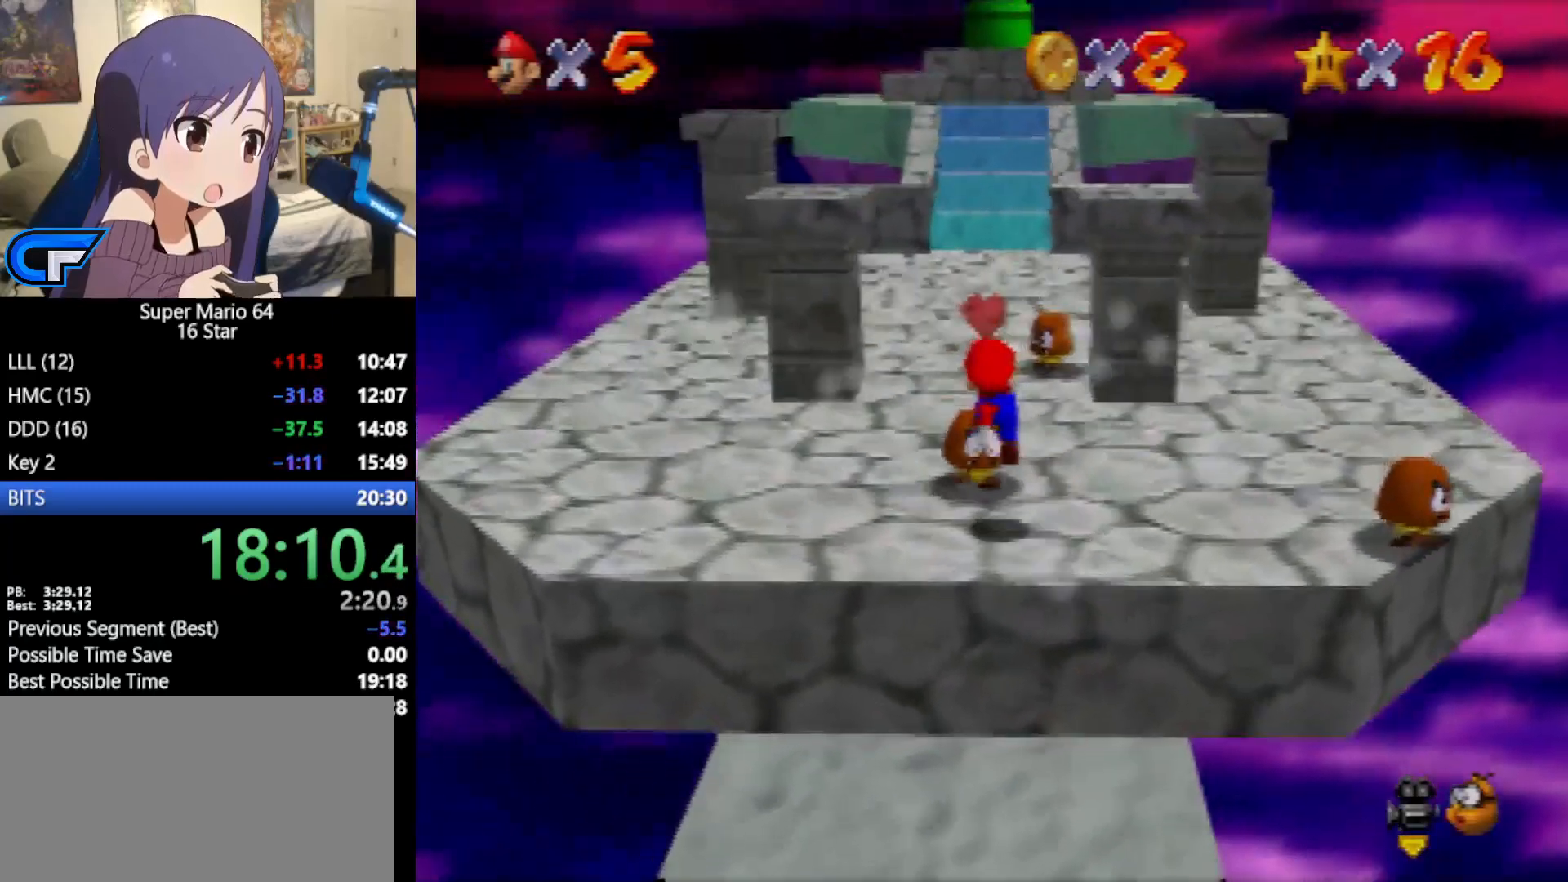
{"buttons": [], "left_stick": "up", "events": [[133, "left_stick", "up"], [167, "A", "up"], [250, "A", "down"], [417, "A", "up"]]}
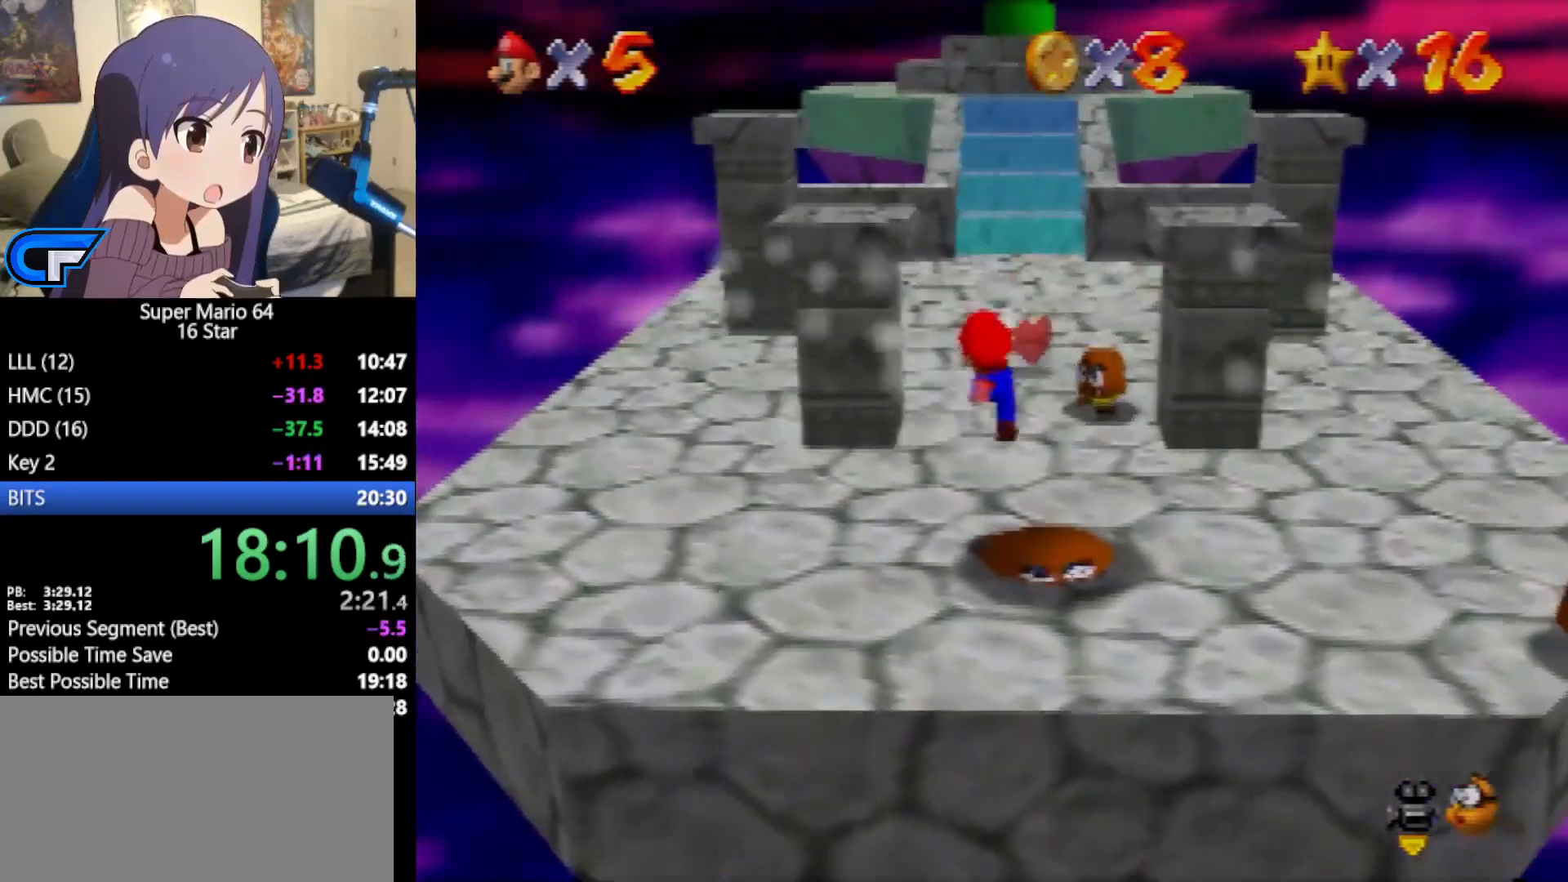
{"buttons": [], "left_stick": "up", "events": []}
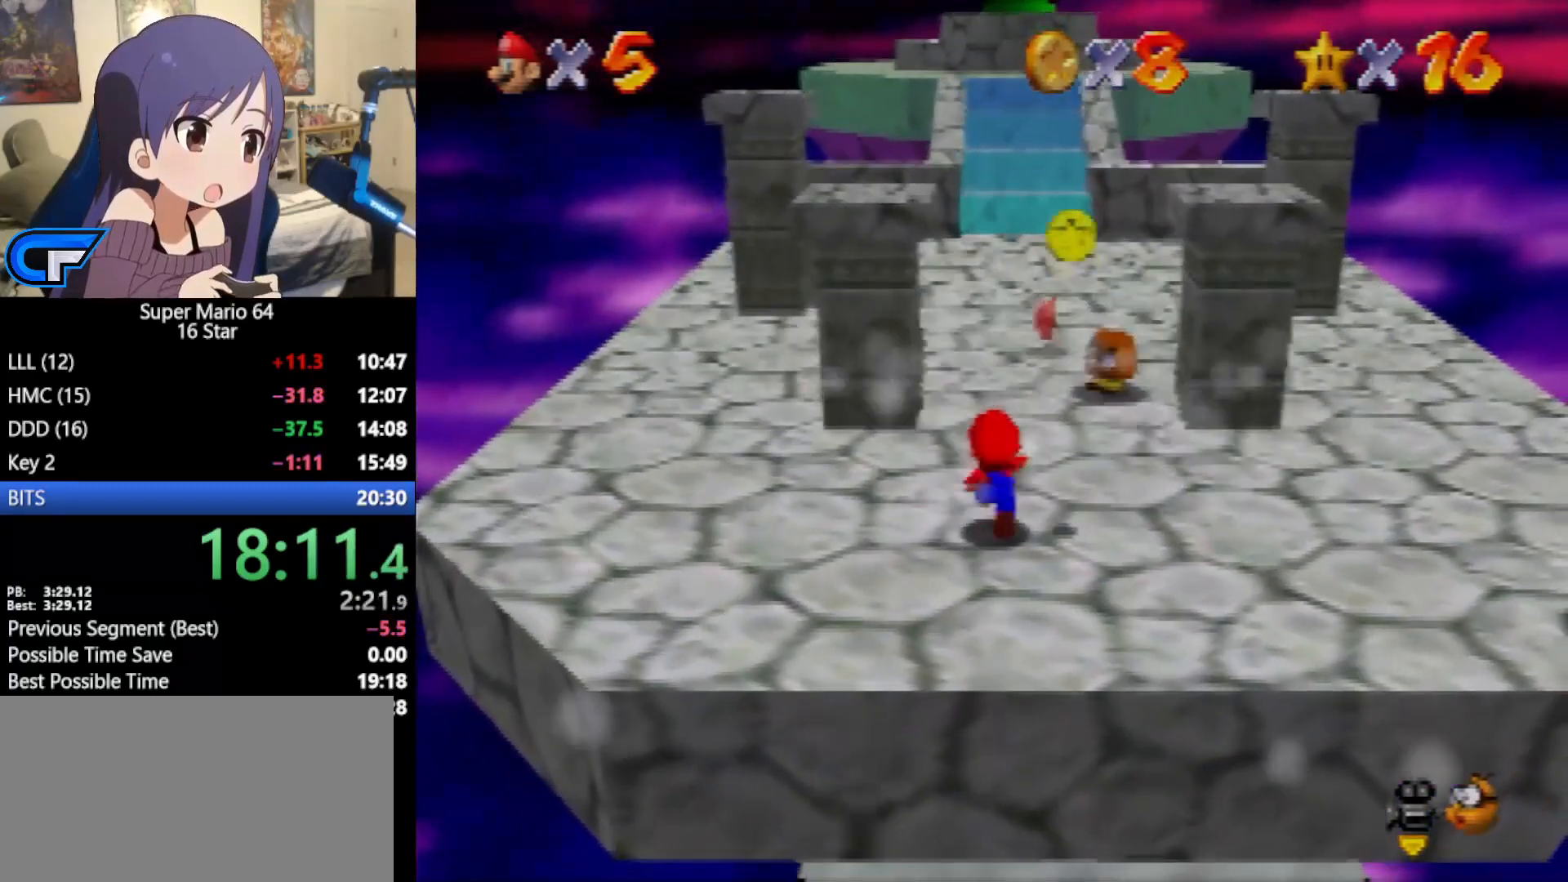
{"buttons": [], "left_stick": "up", "events": []}
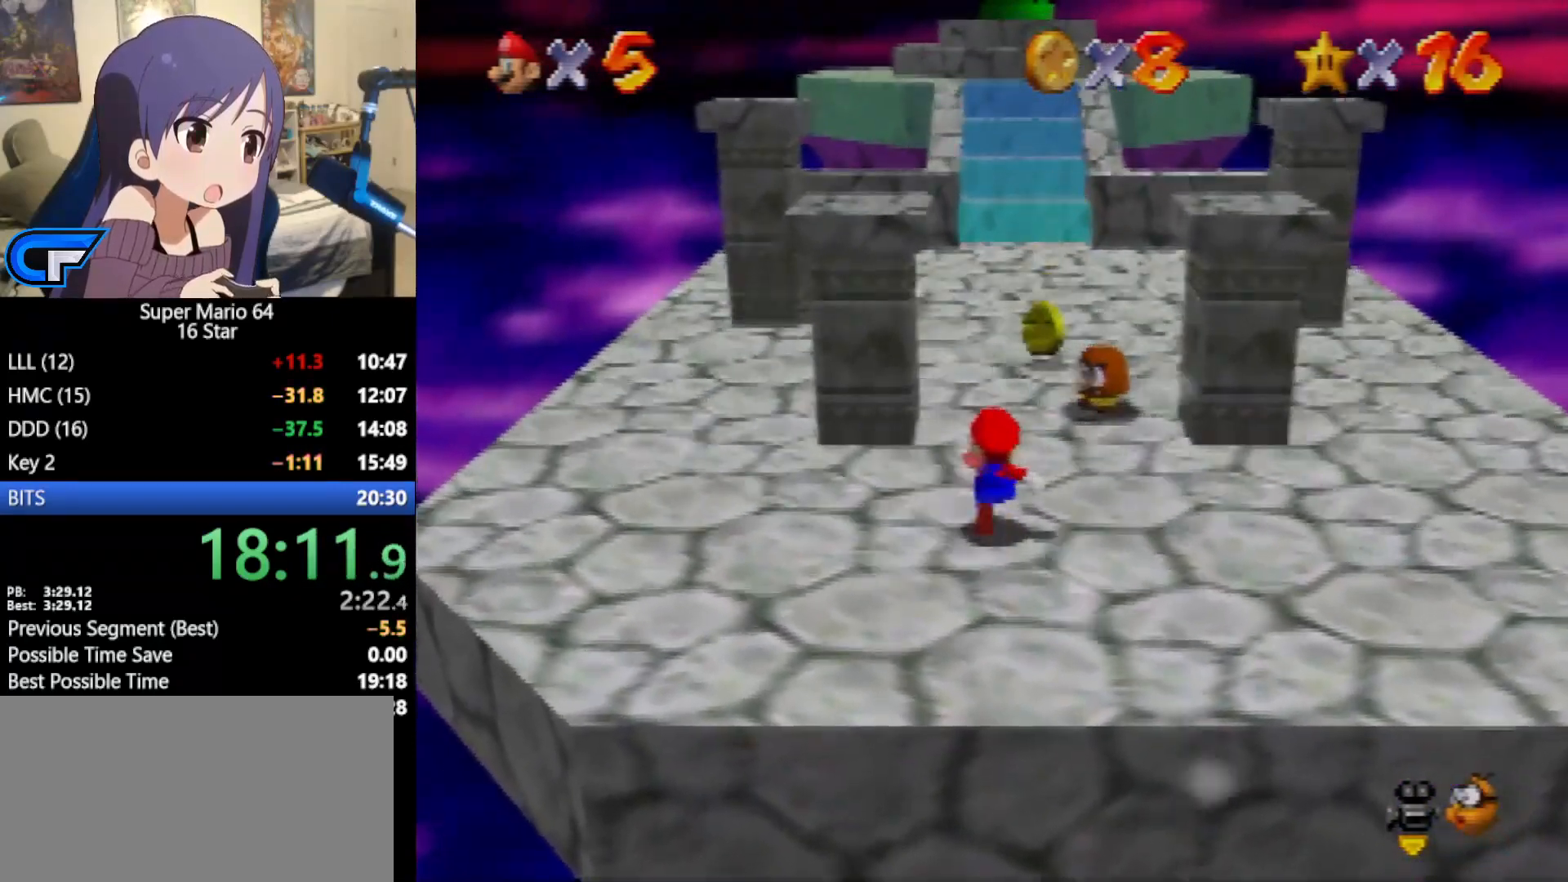
{"buttons": [], "left_stick": "up-left", "events": [[500, "left_stick", "up-left"]]}
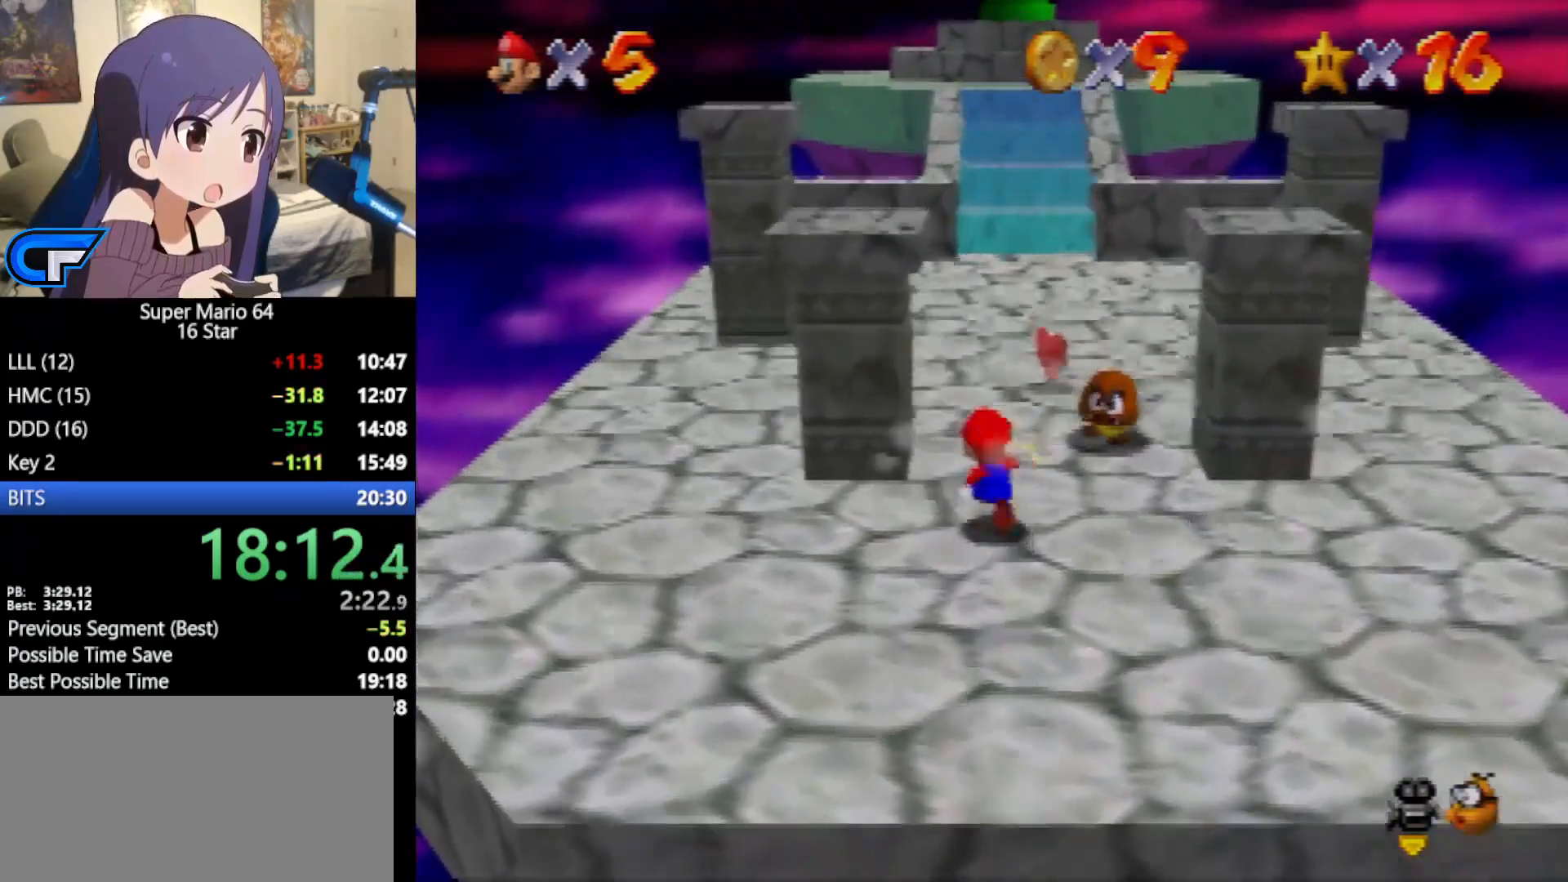
{"buttons": [], "left_stick": "up", "events": [[167, "left_stick", "up"]]}
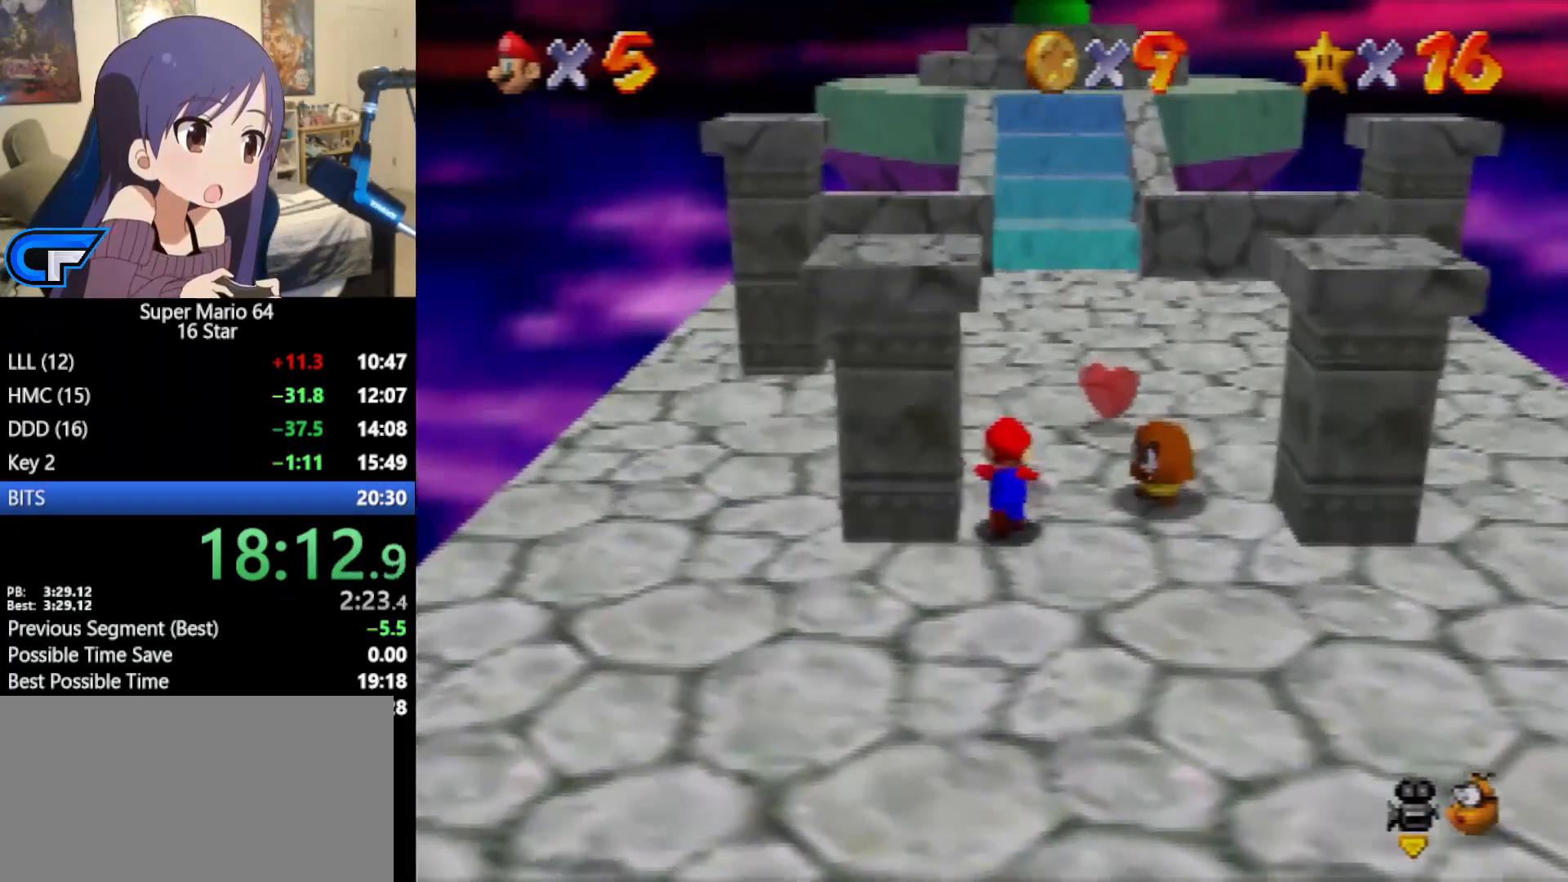
{"buttons": [], "left_stick": "up", "events": [[350, "B", "down"], [450, "B", "up"]]}
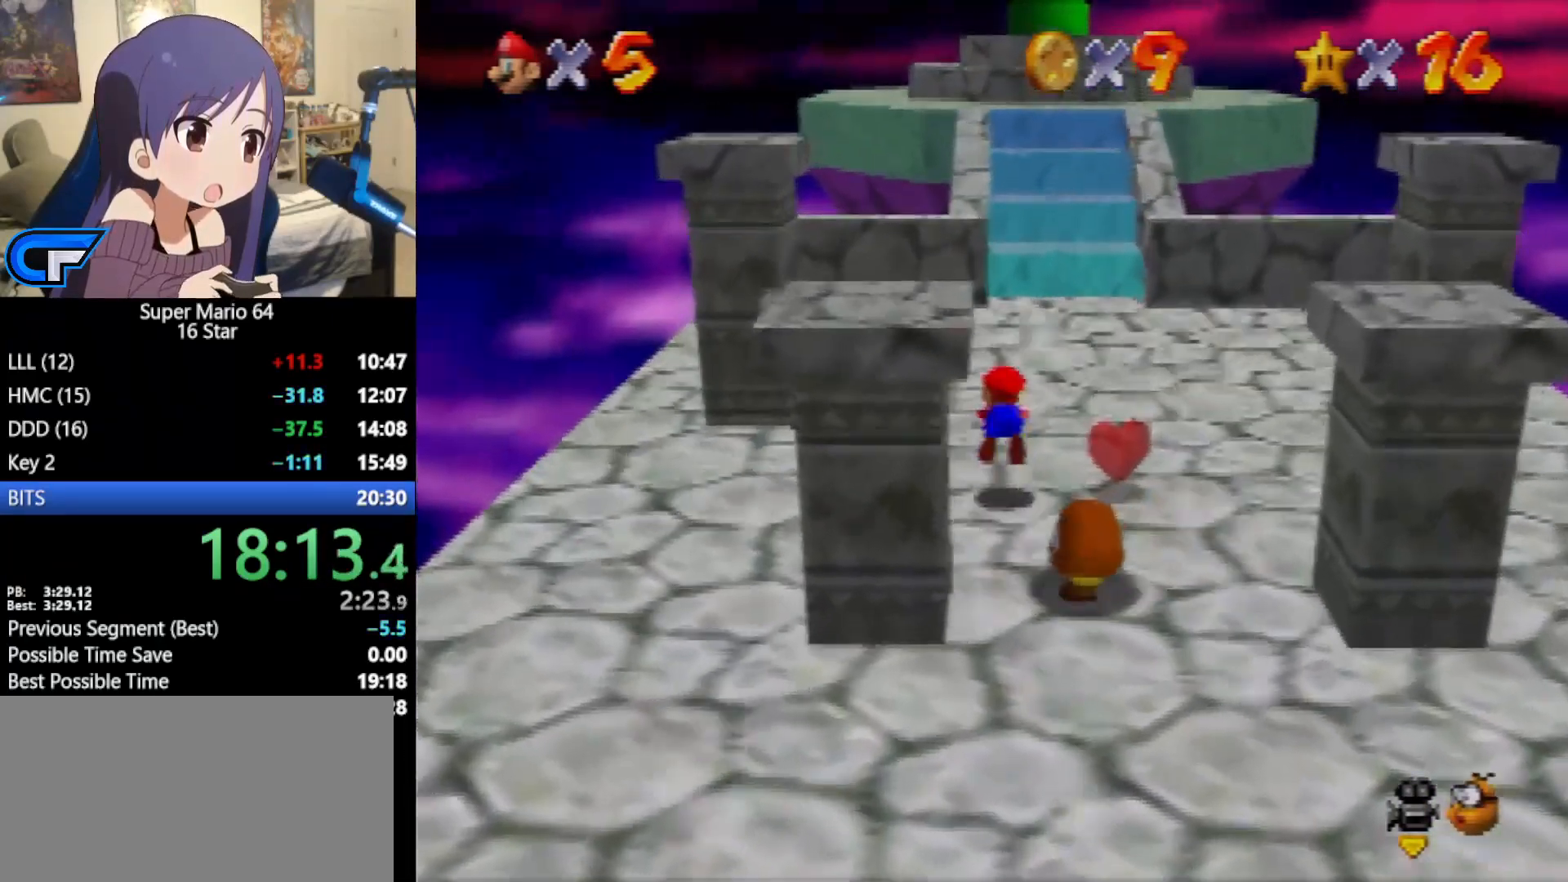
{"buttons": [], "left_stick": "up", "events": [[250, "A", "down"], [350, "A", "up"]]}
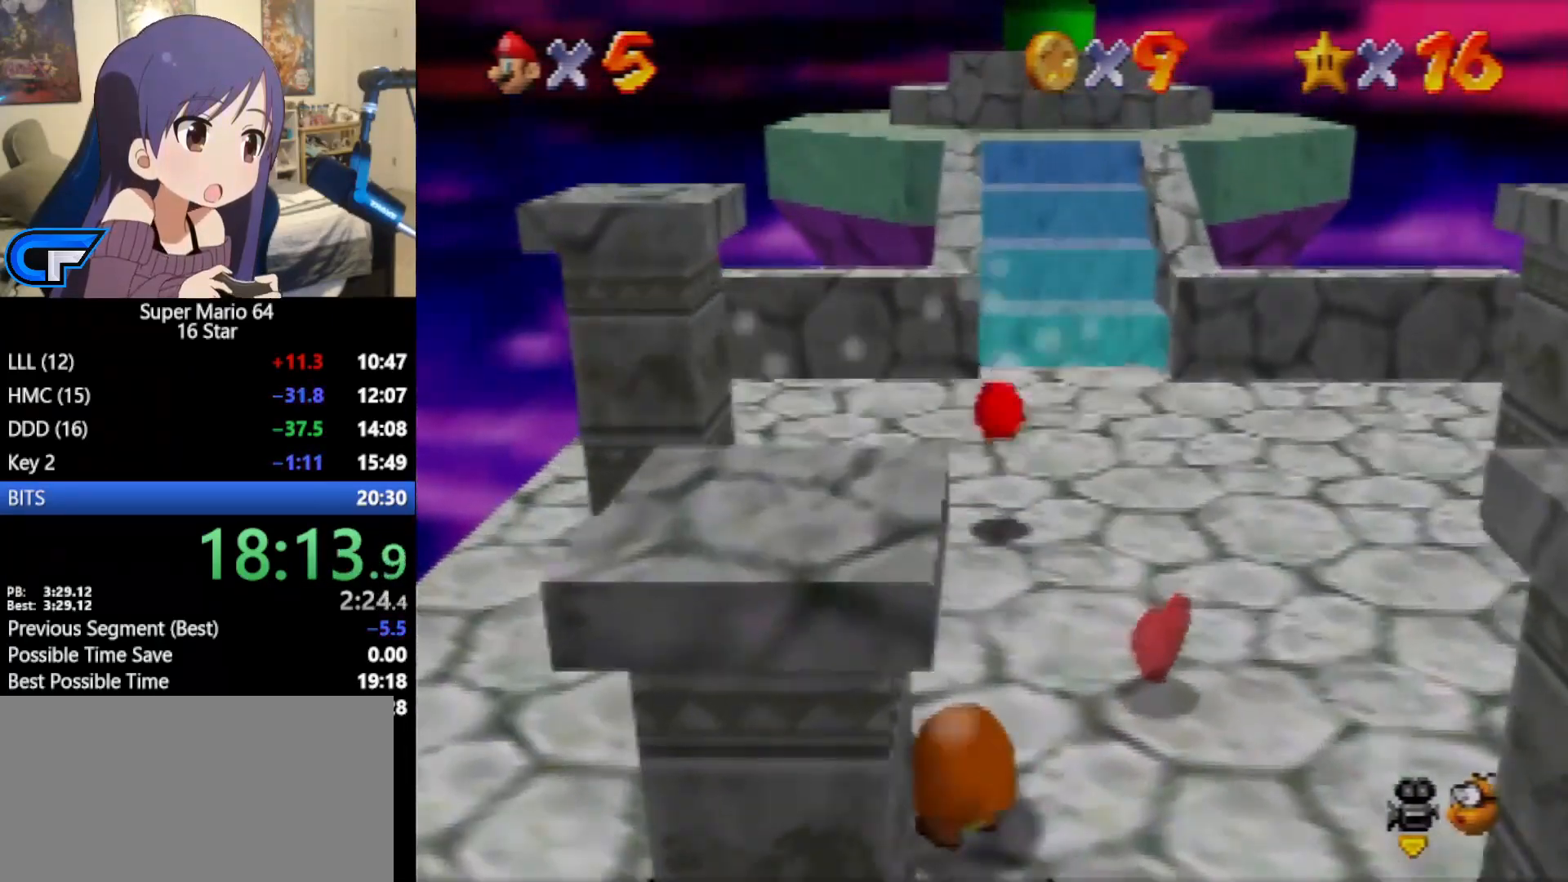
{"buttons": [], "left_stick": "up", "events": []}
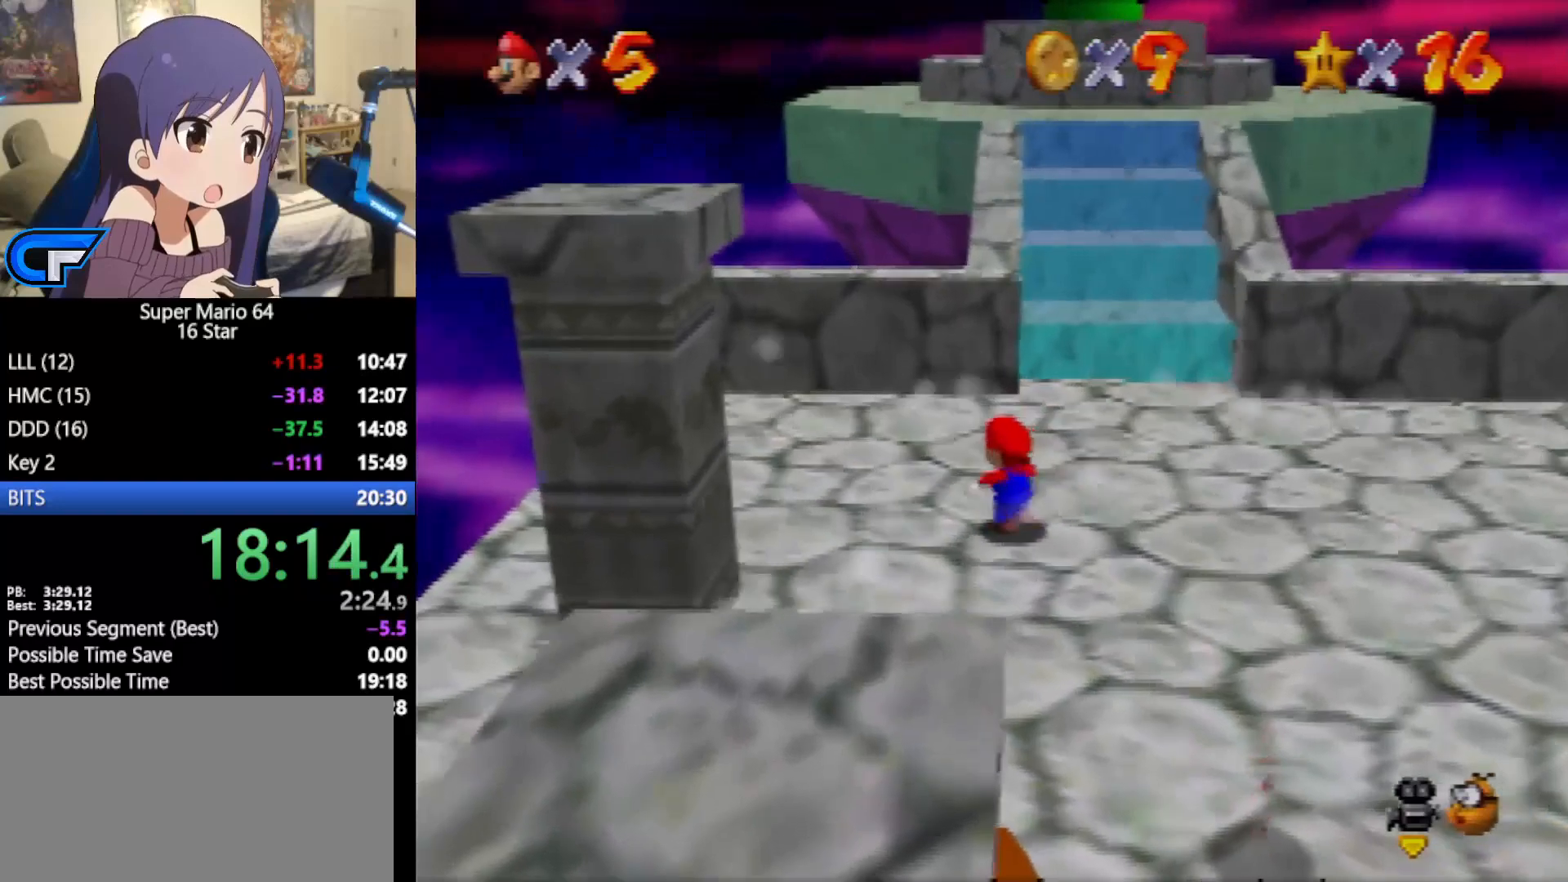
{"buttons": [], "left_stick": "up", "events": []}
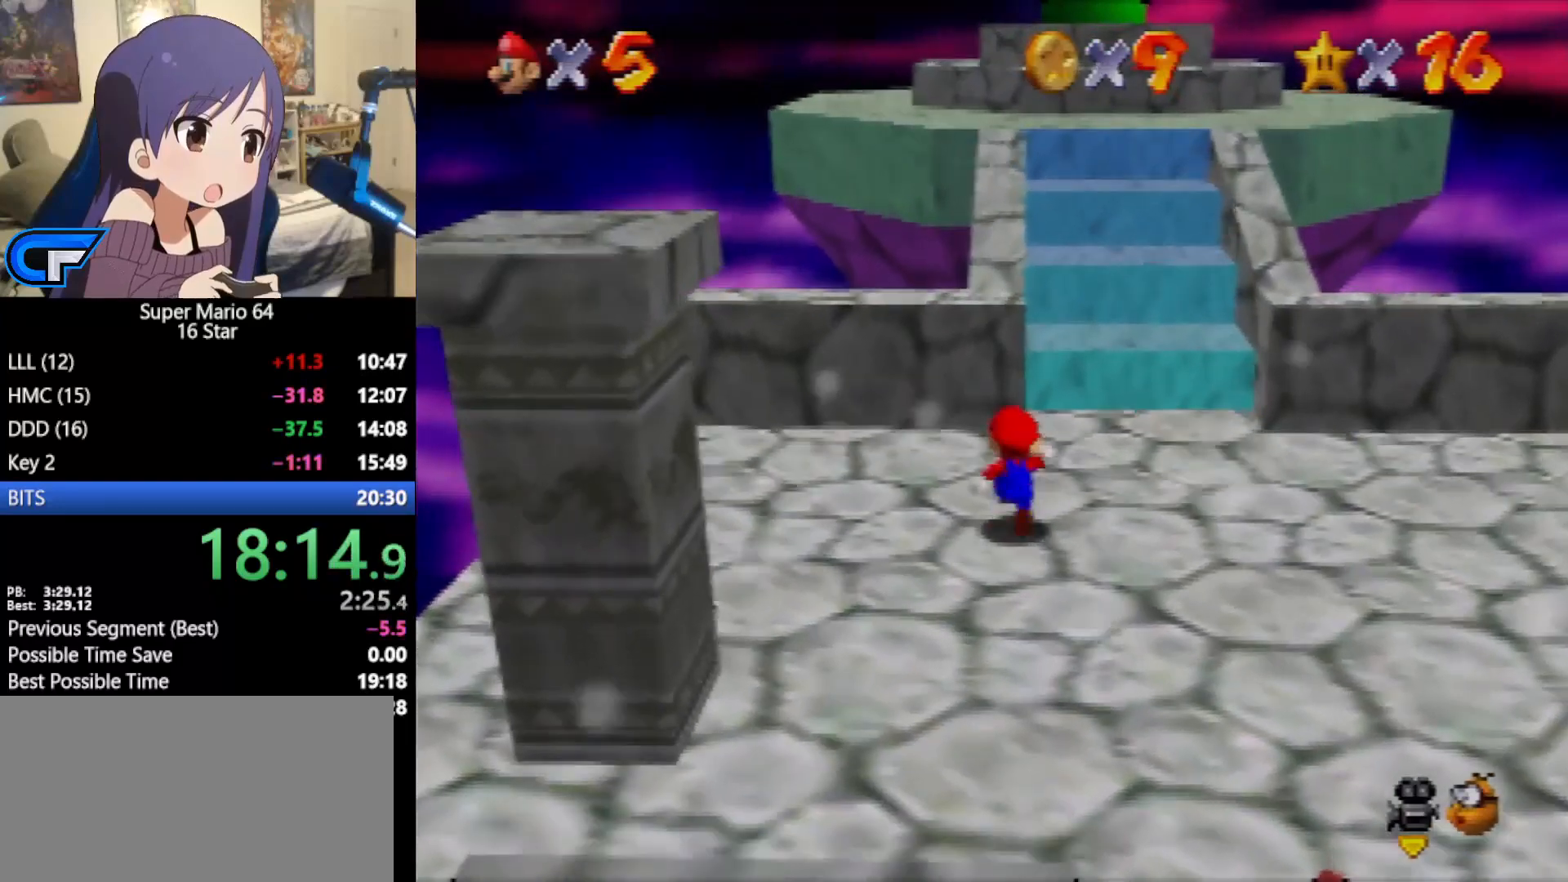
{"buttons": ["A"], "left_stick": "up", "events": [[133, "A", "down"]]}
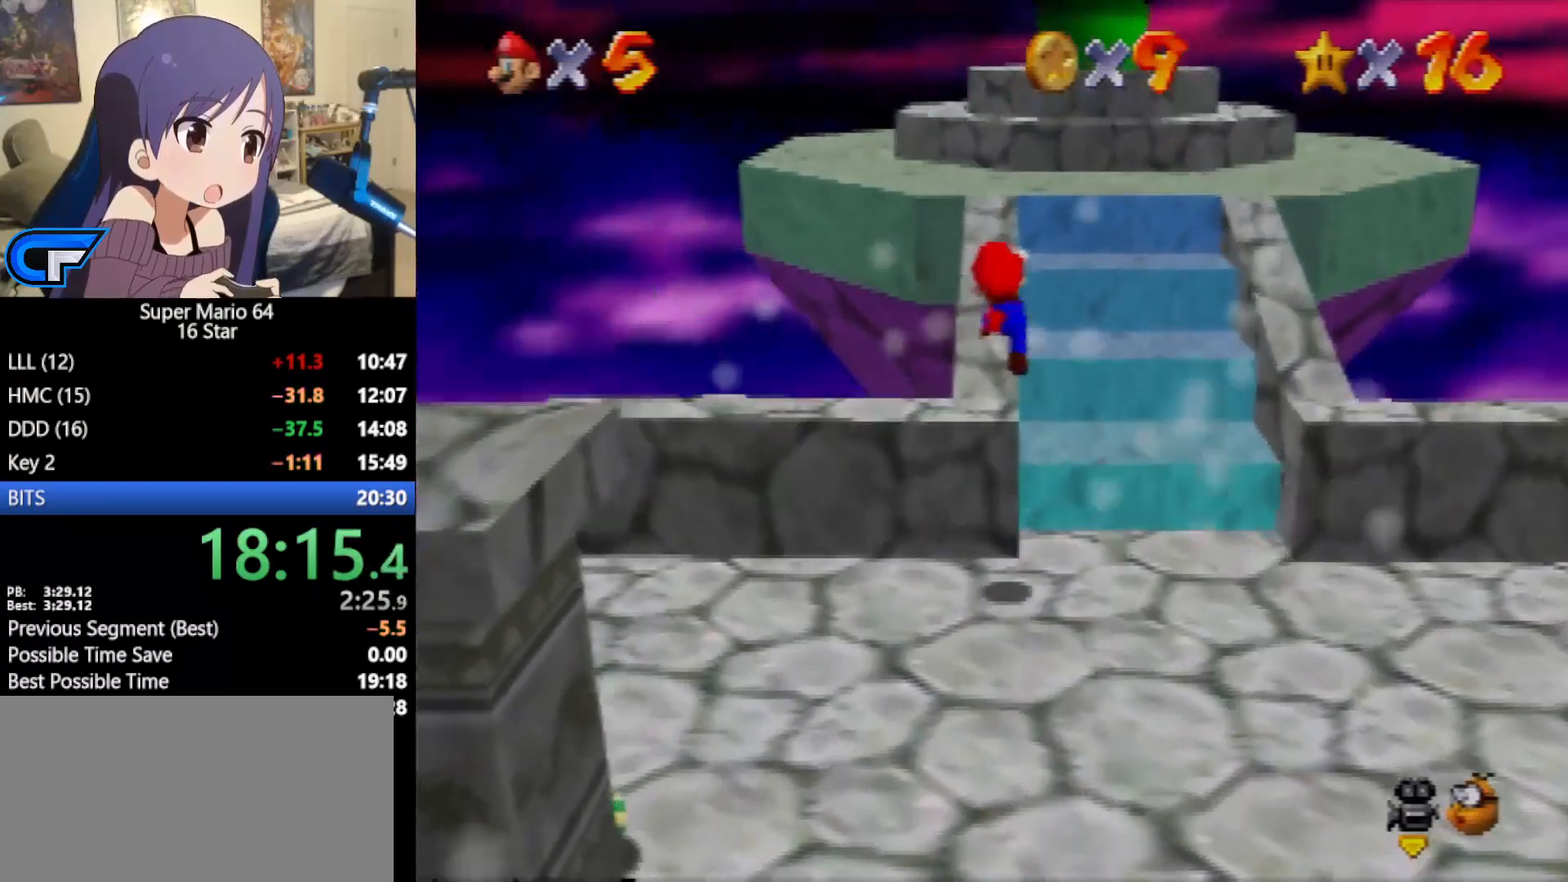
{"buttons": ["A"], "left_stick": "up", "events": [[33, "A", "up"], [417, "A", "down"]]}
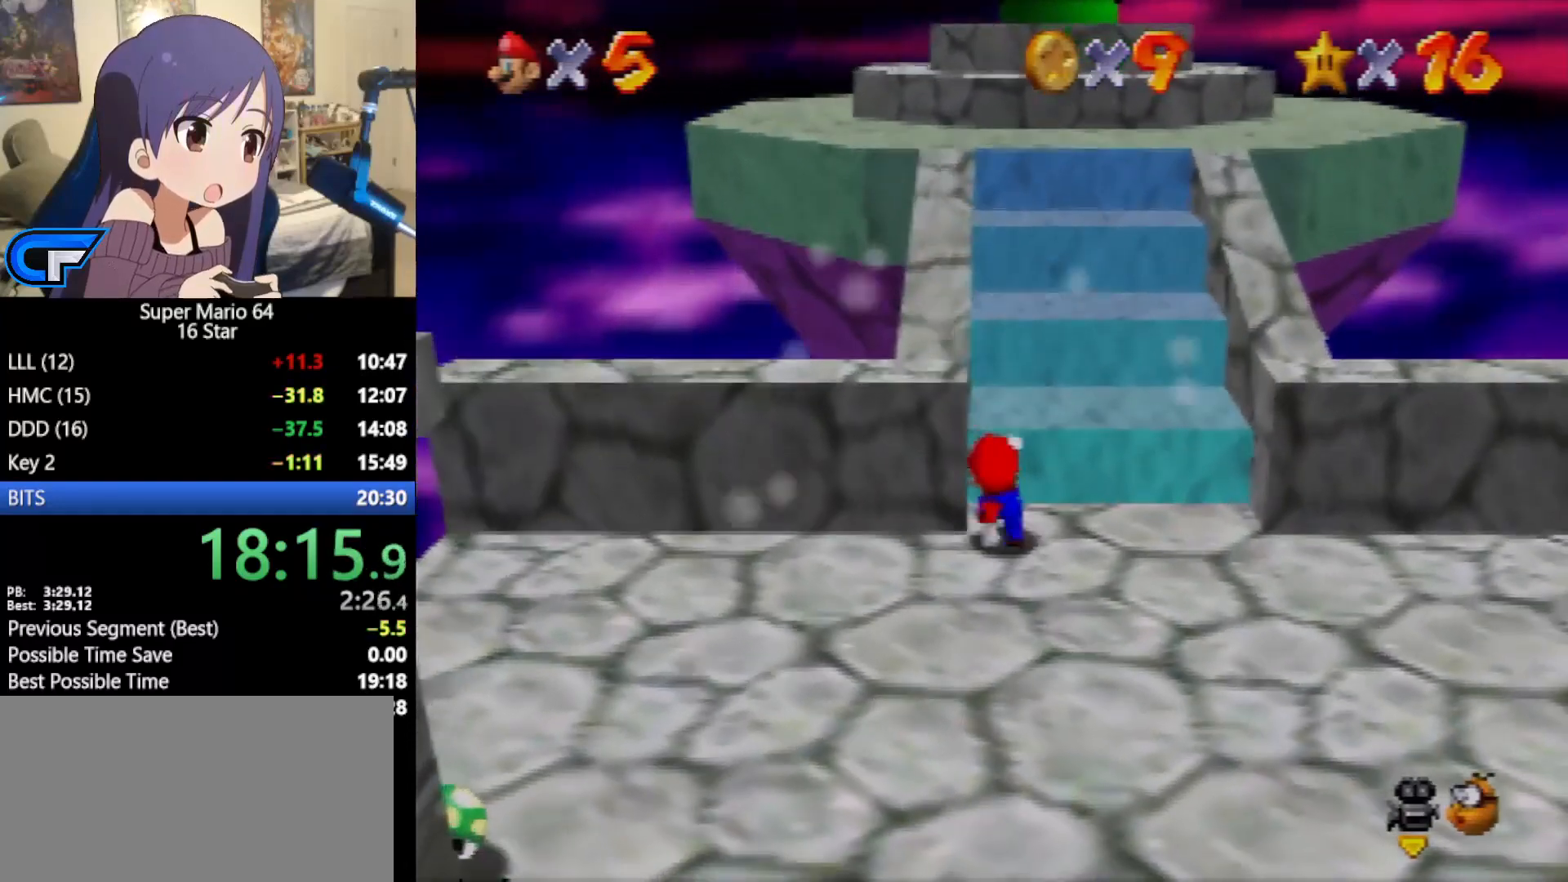
{"buttons": ["A"], "left_stick": "up", "events": [[300, "A", "up"], [450, "A", "down"]]}
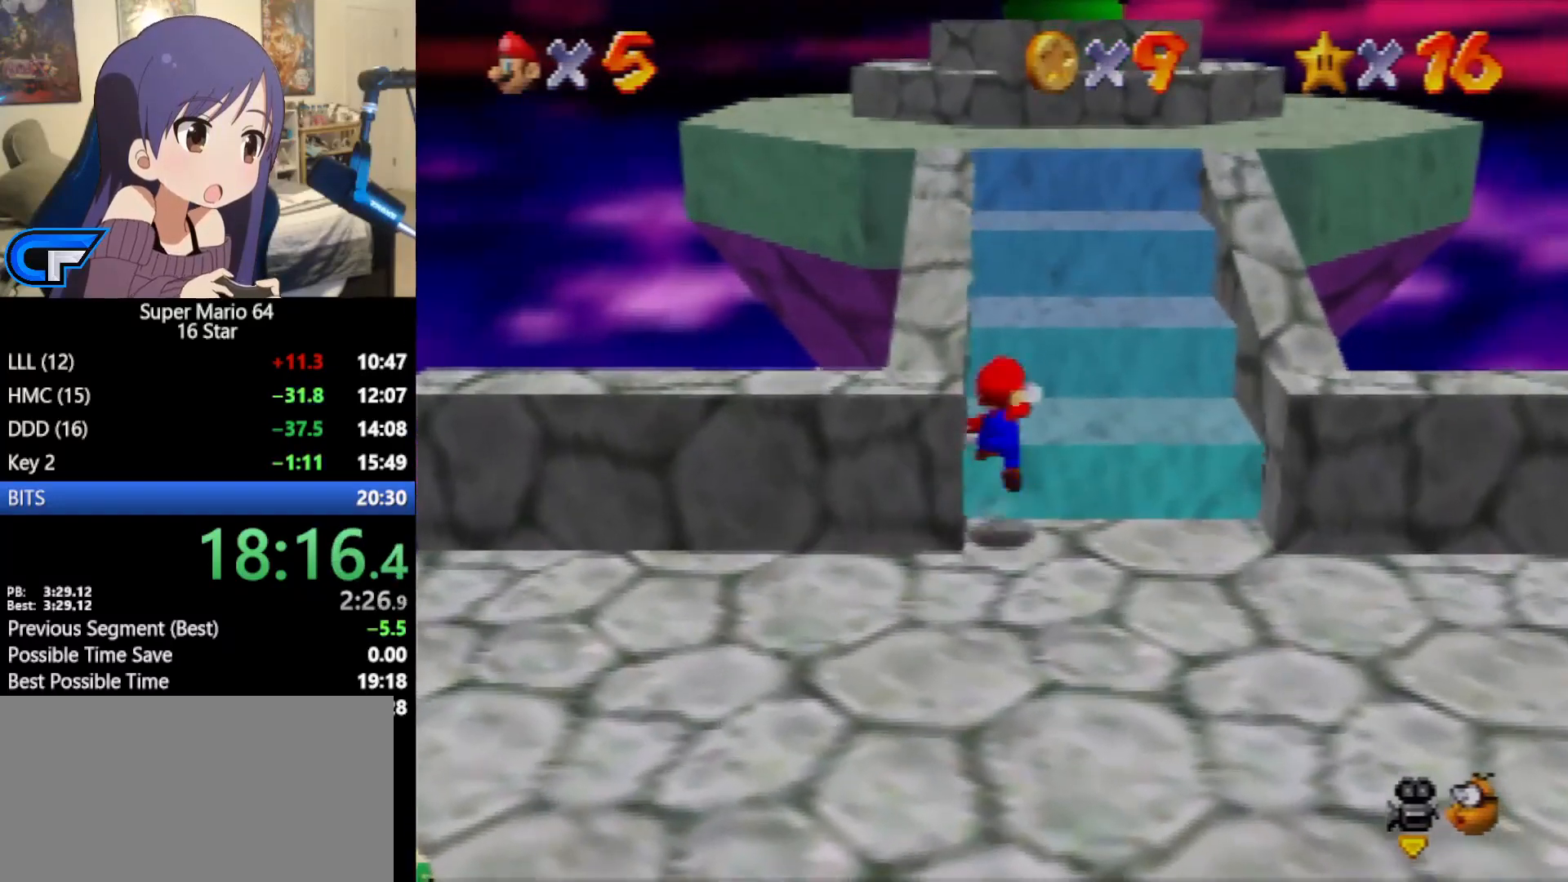
{"buttons": [], "left_stick": "up-left", "events": [[150, "left_stick", "up-left"], [317, "A", "up"]]}
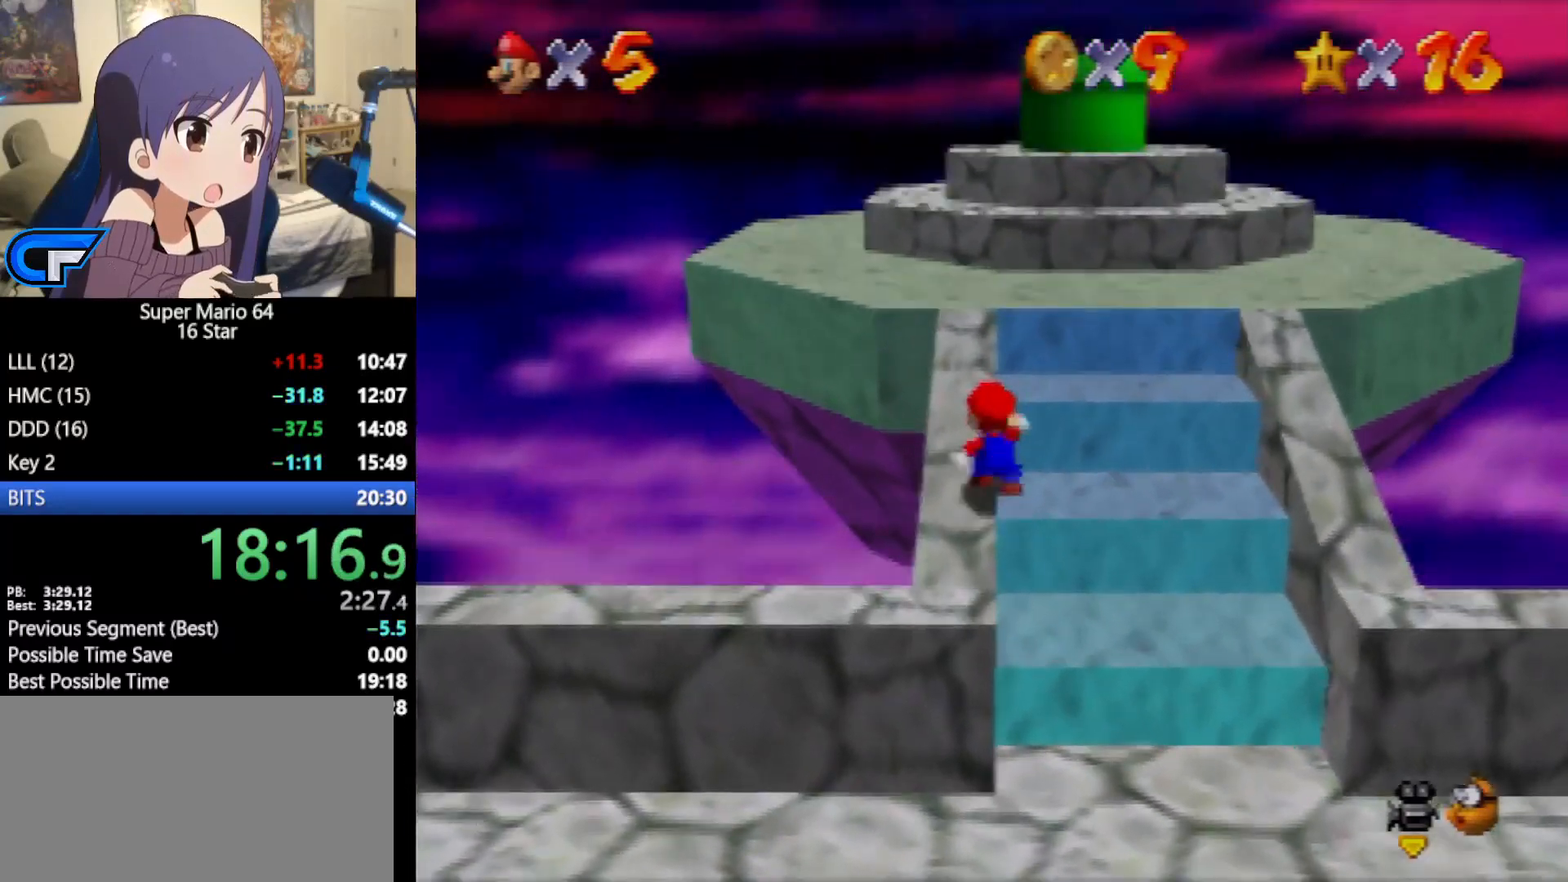
{"buttons": [], "left_stick": "up-right", "events": [[50, "left_stick", "up"], [83, "A", "down"], [383, "left_stick", "up-right"], [417, "A", "up"]]}
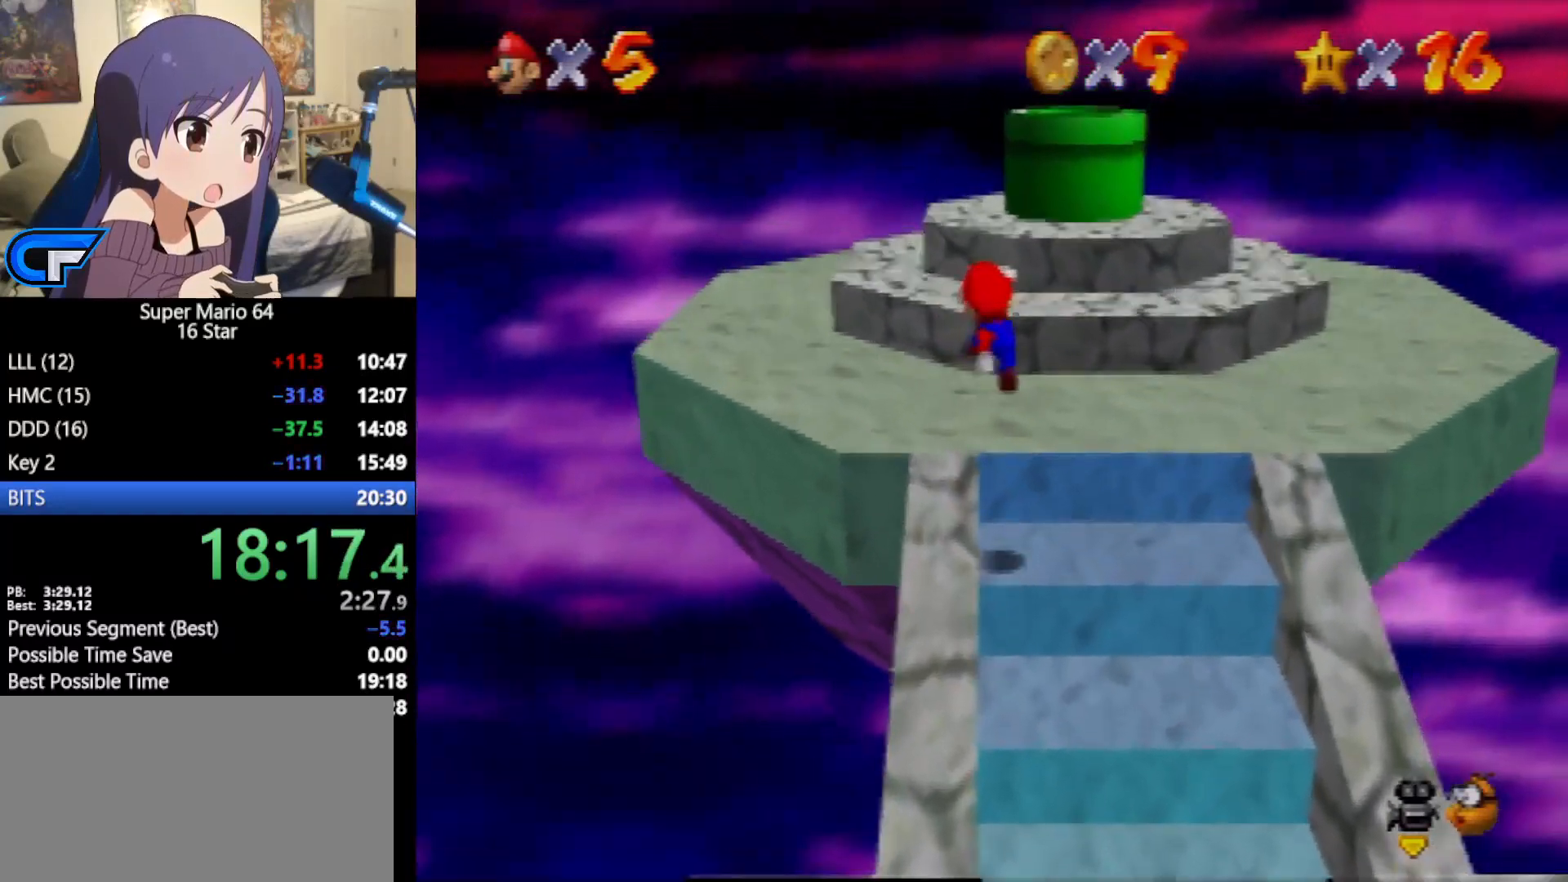
{"buttons": ["A"], "left_stick": "up-right", "events": [[350, "A", "down"]]}
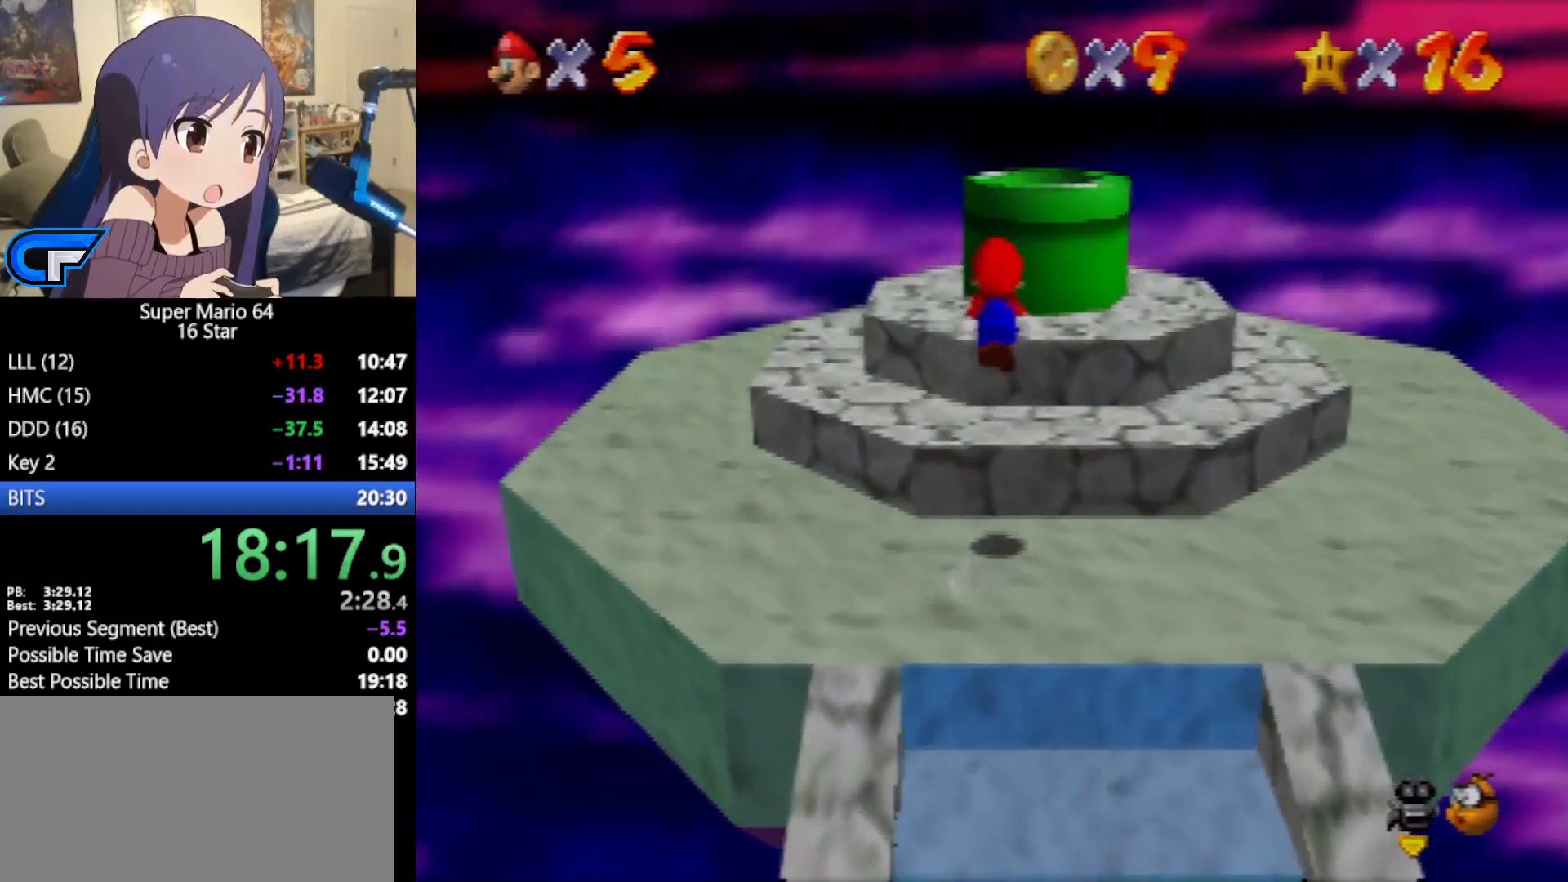
{"buttons": [], "left_stick": "up-right", "events": [[167, "left_stick", "up"], [183, "A", "up"], [350, "left_stick", "up-right"]]}
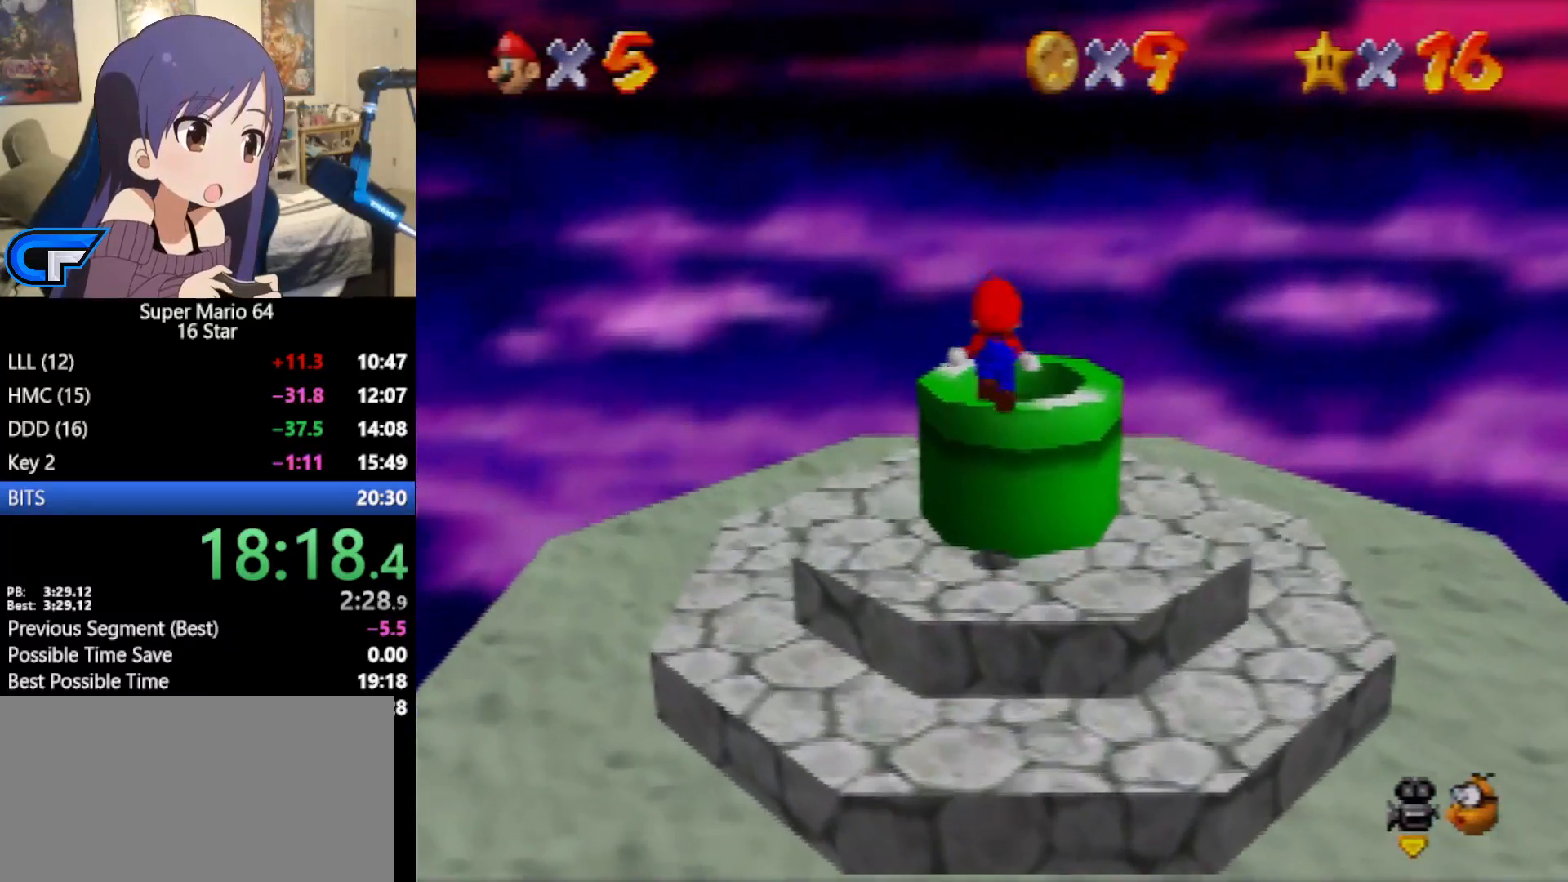
{"buttons": [], "left_stick": "down", "events": [[67, "left_stick", "center"], [200, "left_stick", "down"]]}
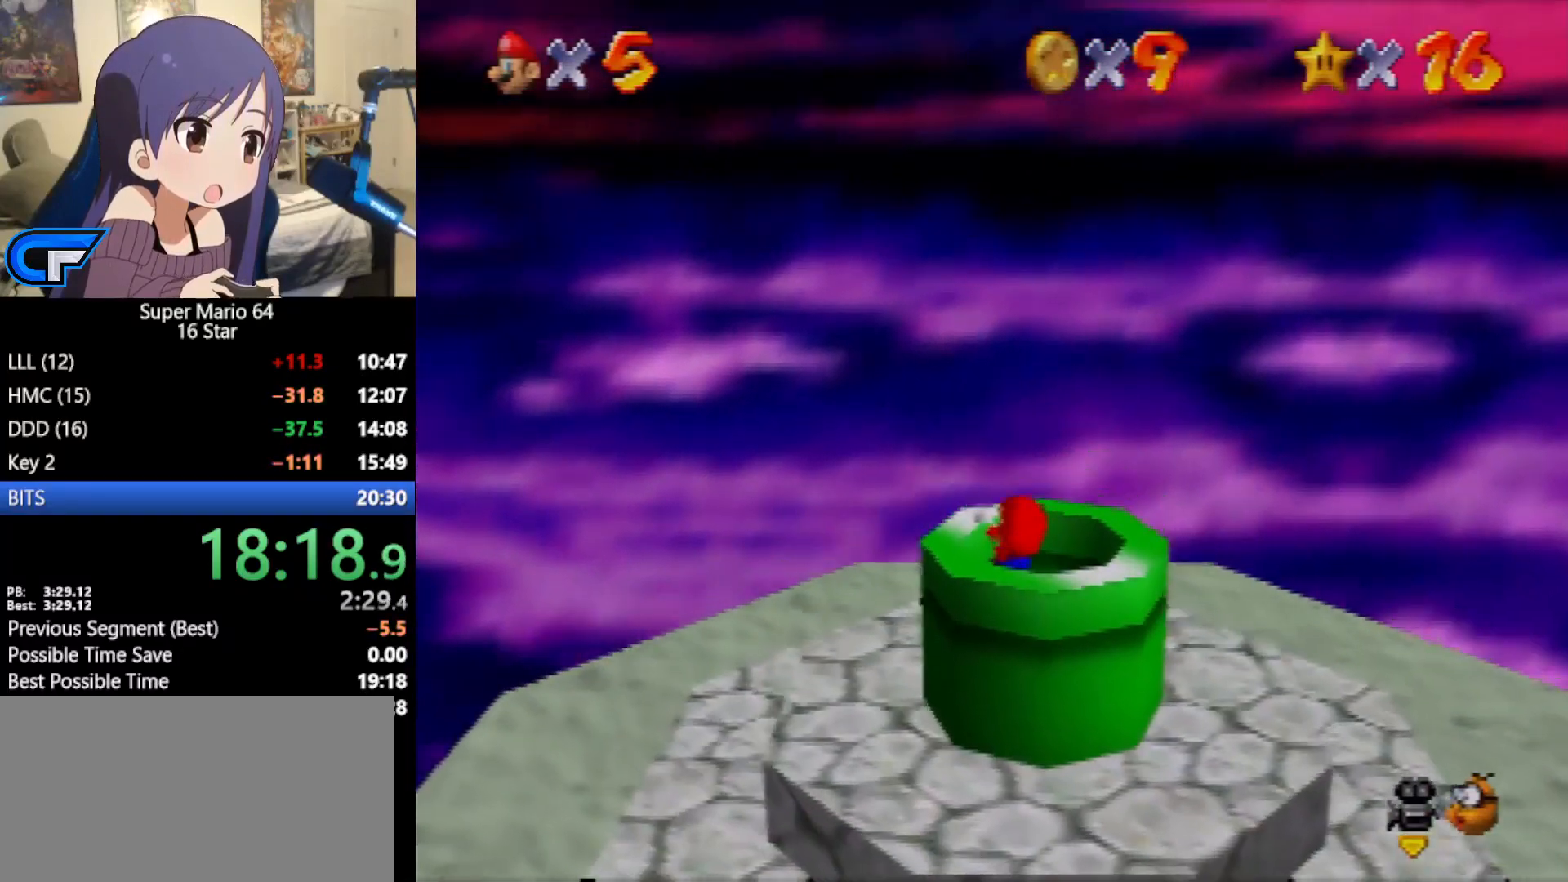
{"buttons": [], "left_stick": "center", "events": [[467, "left_stick", "center"]]}